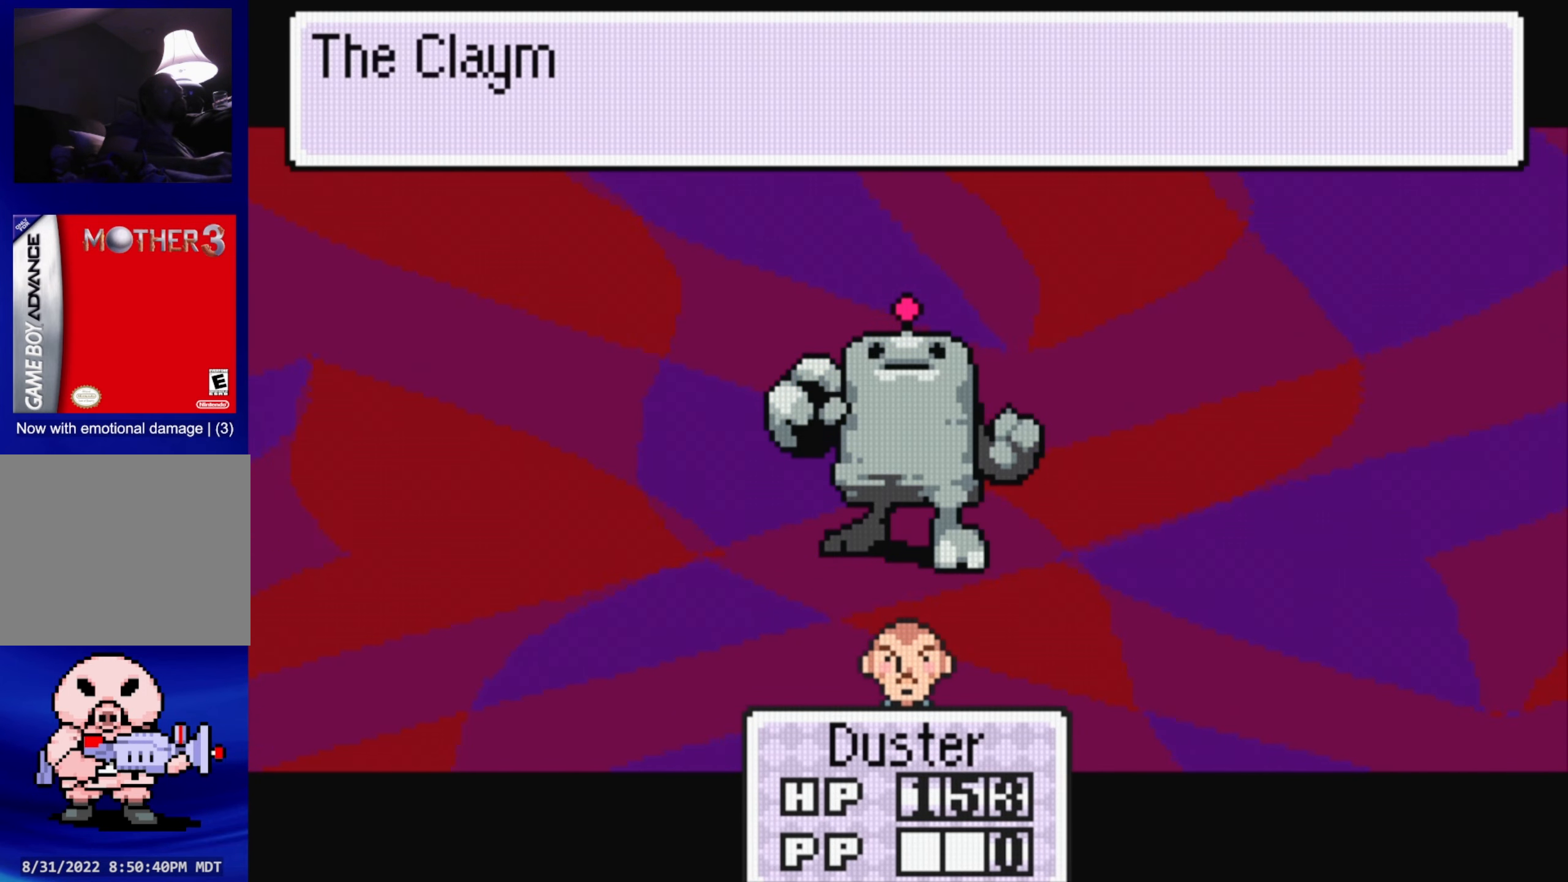
Gameplay with a controller (Nintendo layout); each line is a JSON object with the inputs held at the frame after it. "events" lists button and stick changes between this image and that frame as [ms after this image, input, new state], when the widget could be followed in between. Not read: L3 R3.
{"buttons": [], "events": []}
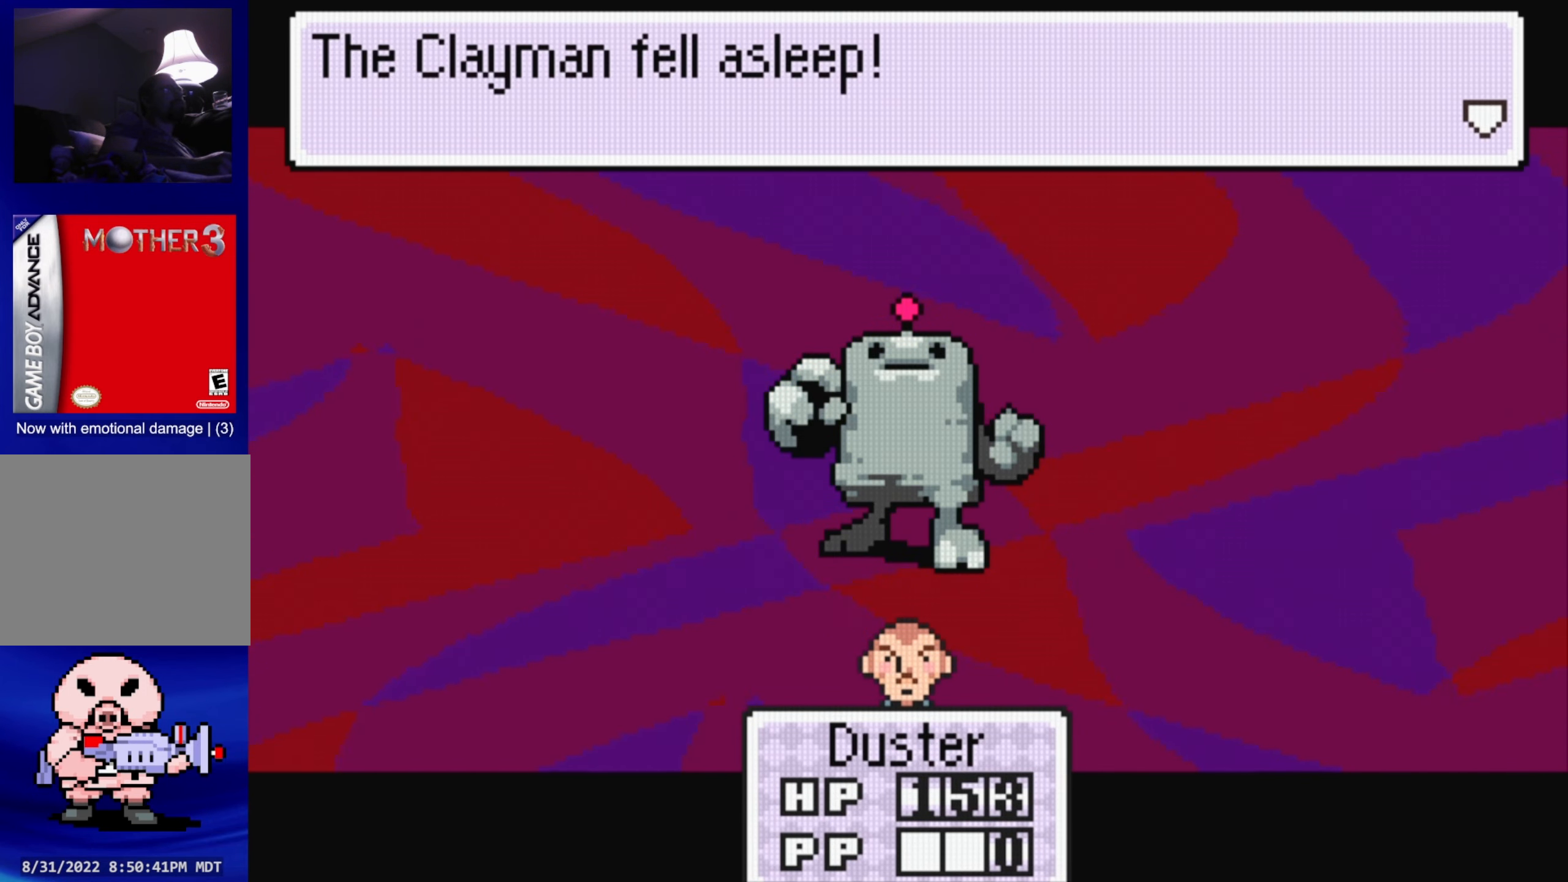
{"buttons": [], "events": [[100, "A", "down"], [233, "A", "up"]]}
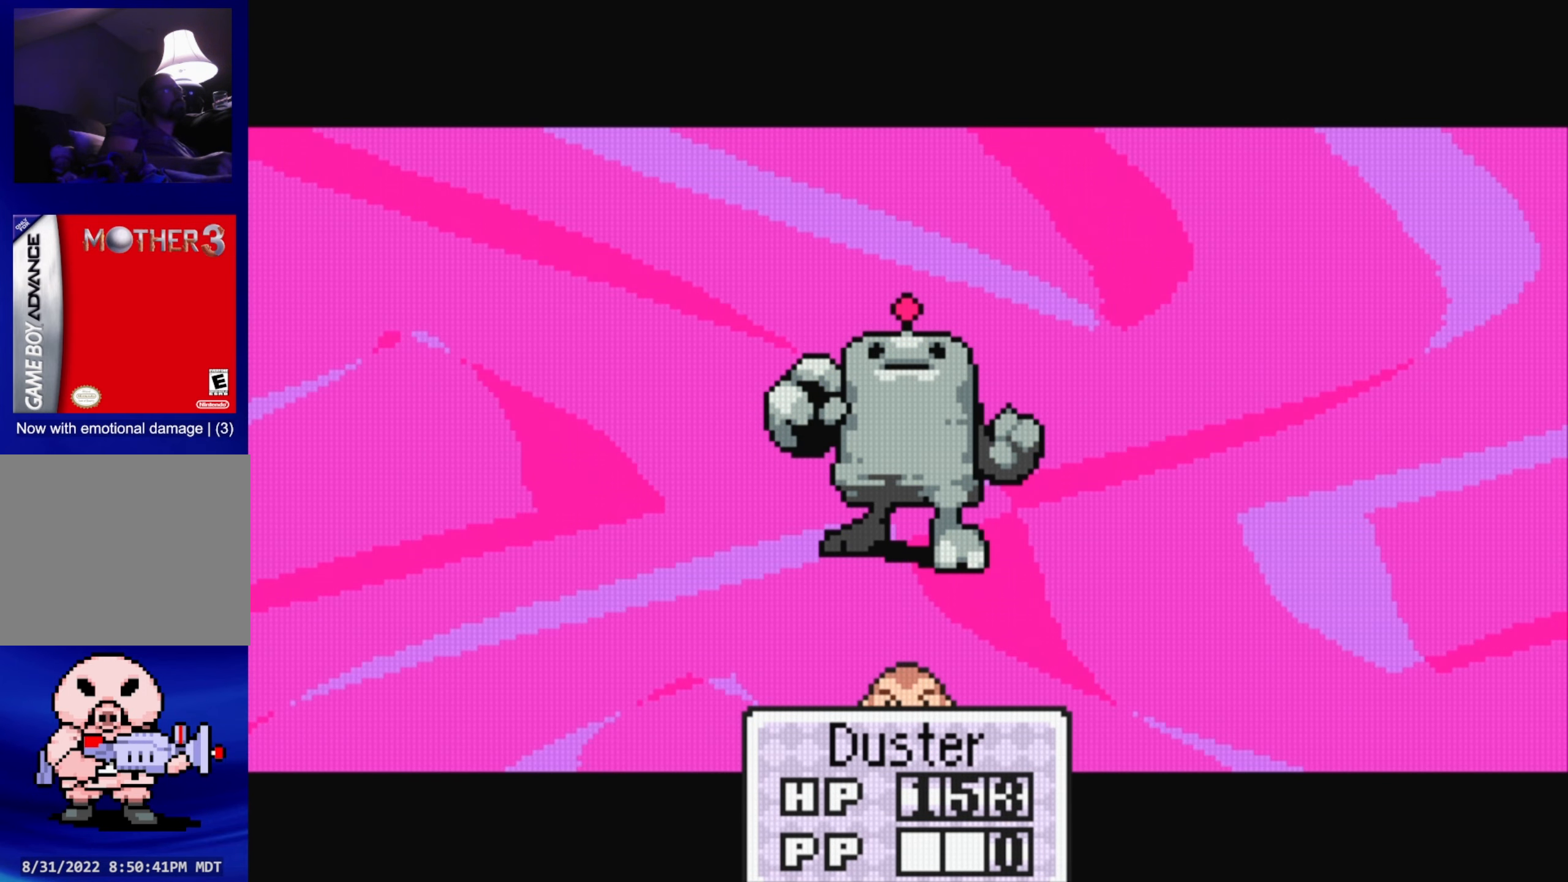
{"buttons": [], "events": []}
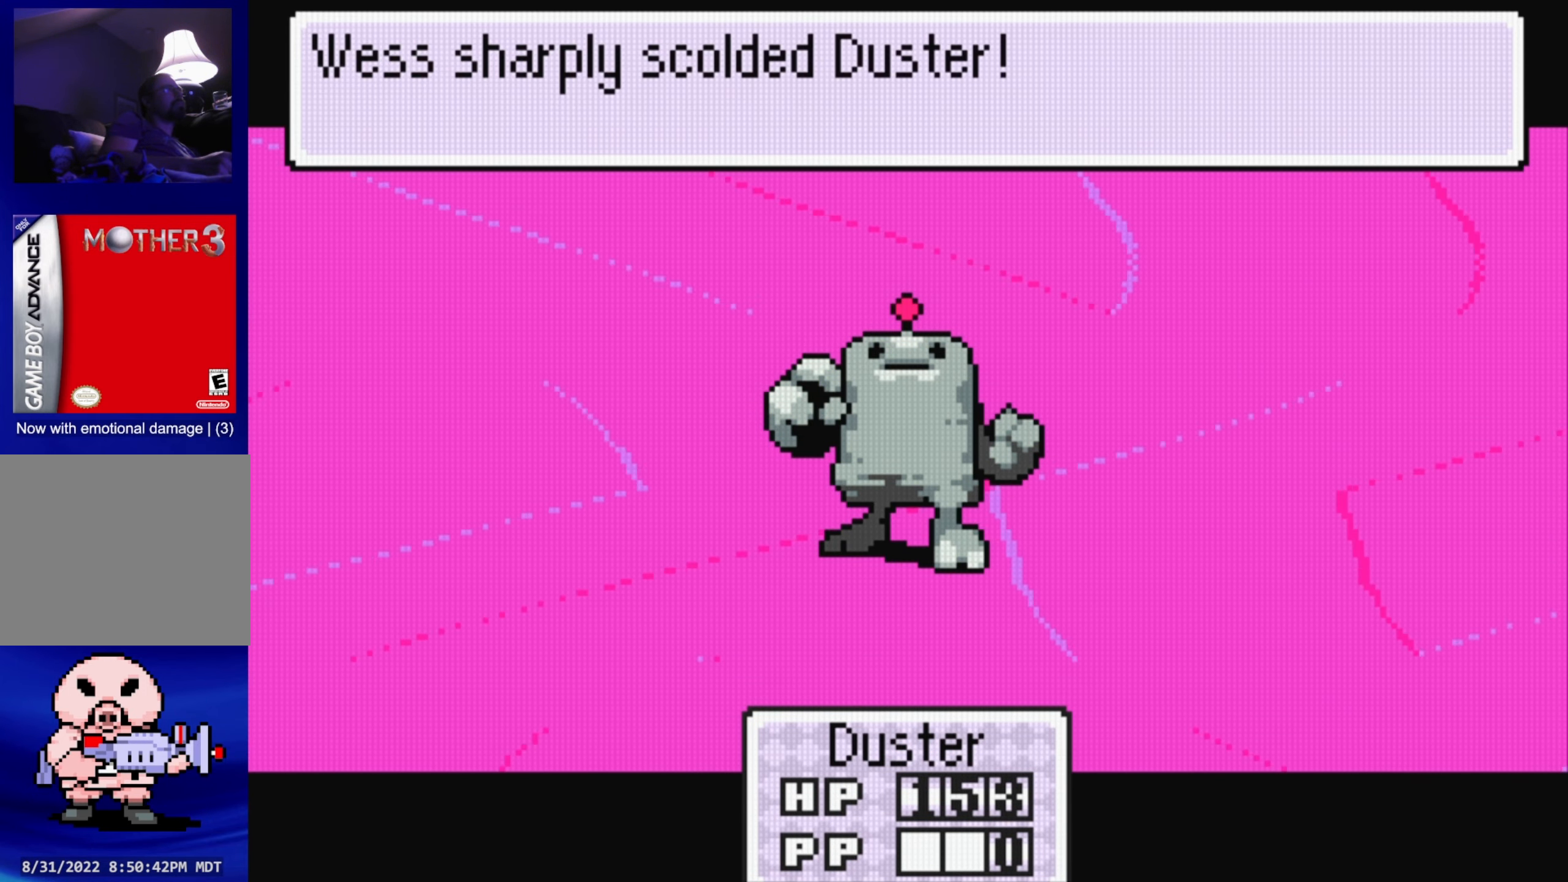
{"buttons": ["A"], "events": [[400, "A", "down"]]}
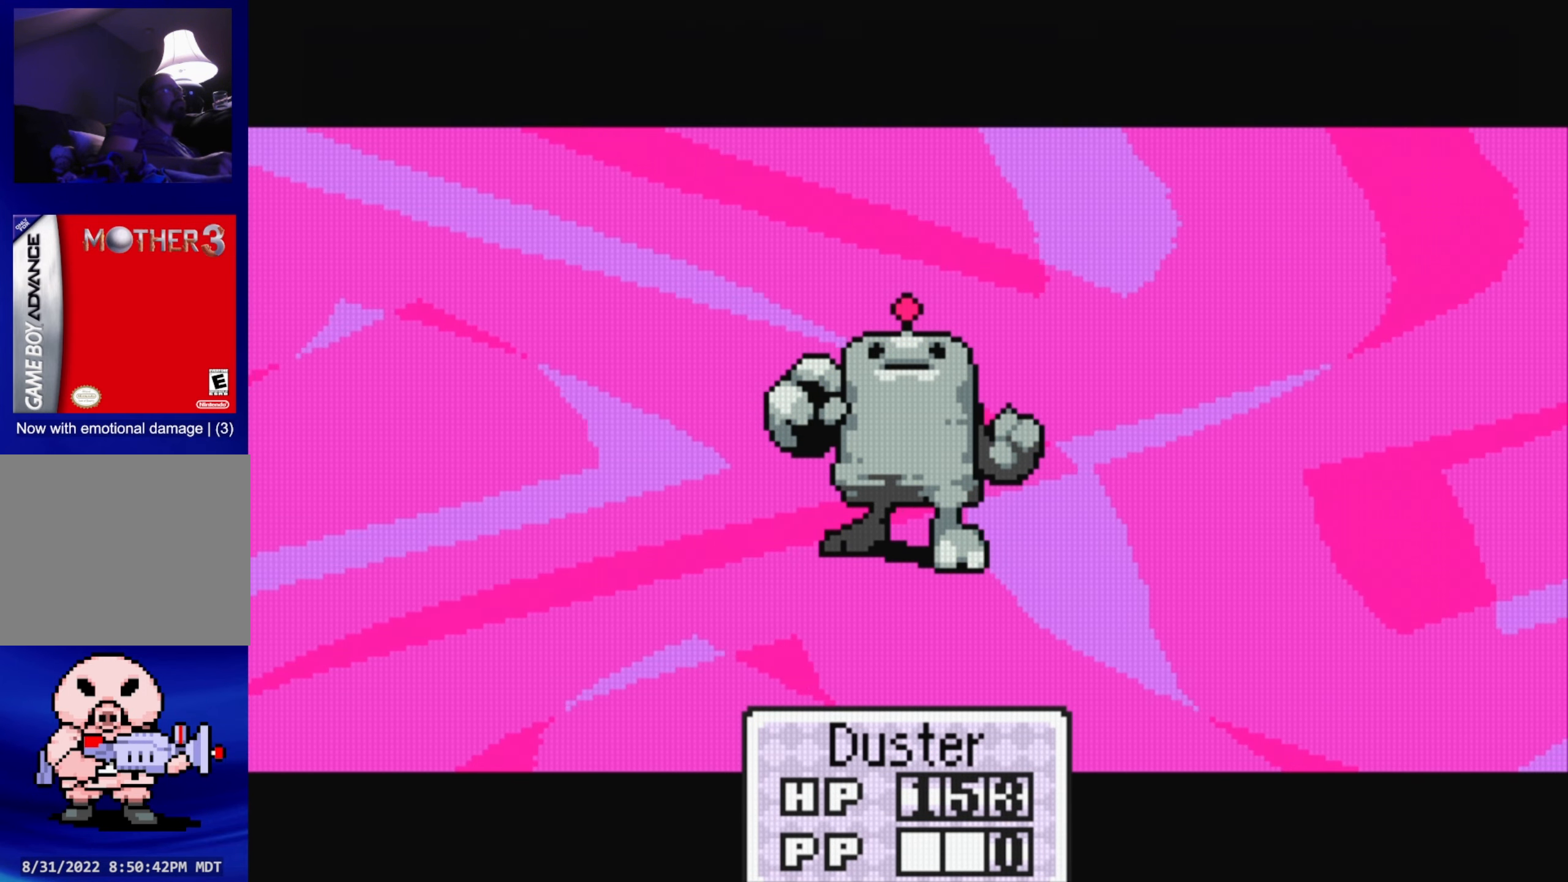
{"buttons": [], "events": [[17, "A", "up"]]}
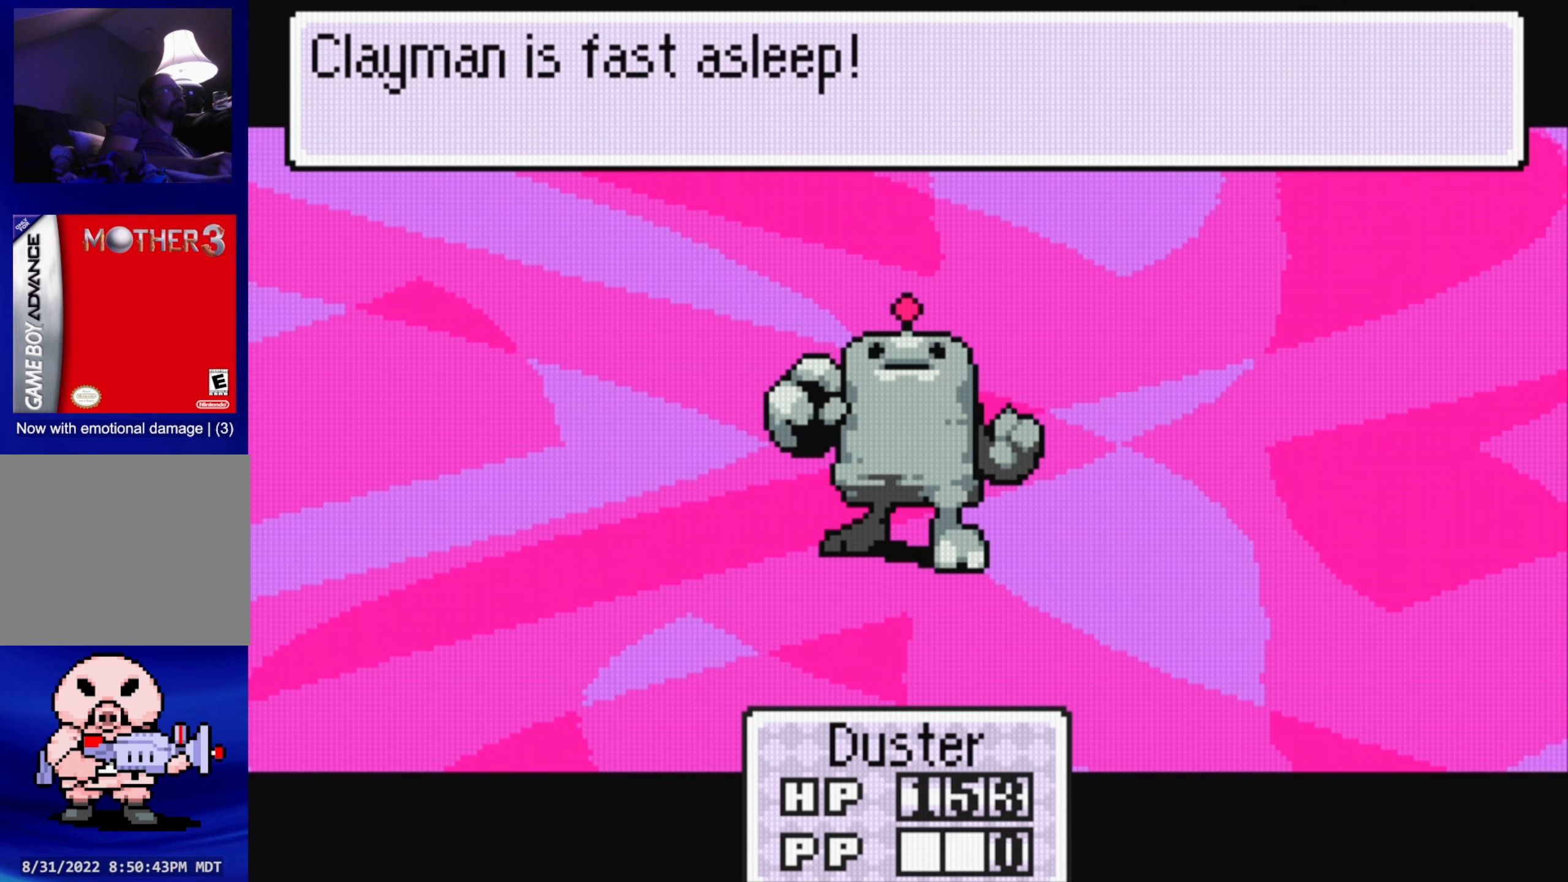
{"buttons": [], "events": []}
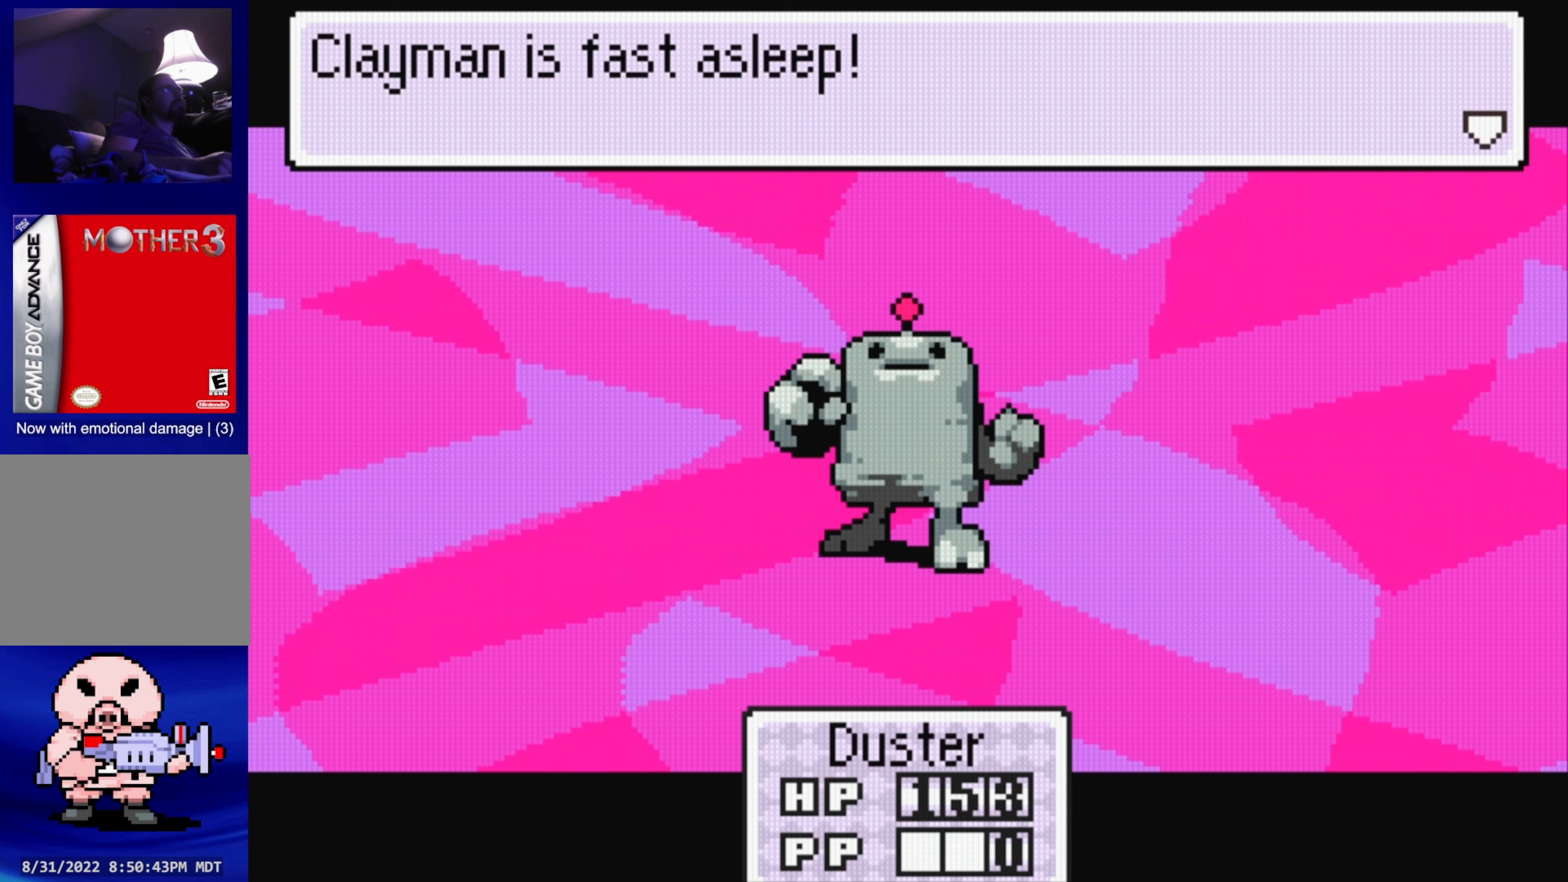
{"buttons": [], "events": [[184, "A", "down"], [334, "A", "up"]]}
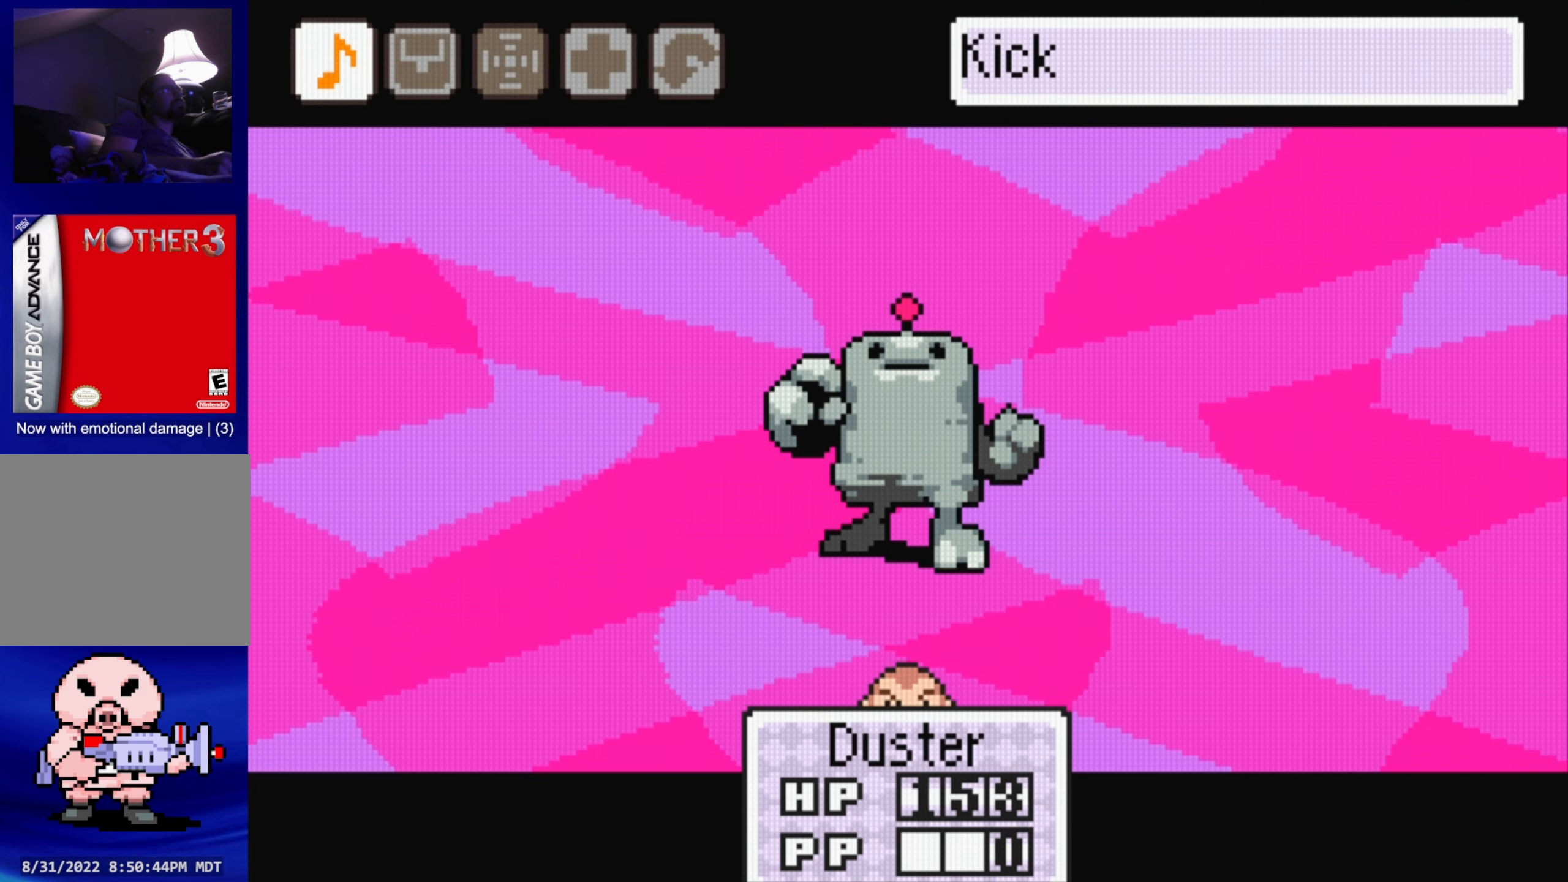
{"buttons": ["DPAD_RIGHT"], "events": [[234, "DPAD_RIGHT", "down"], [334, "DPAD_RIGHT", "up"], [484, "DPAD_RIGHT", "down"]]}
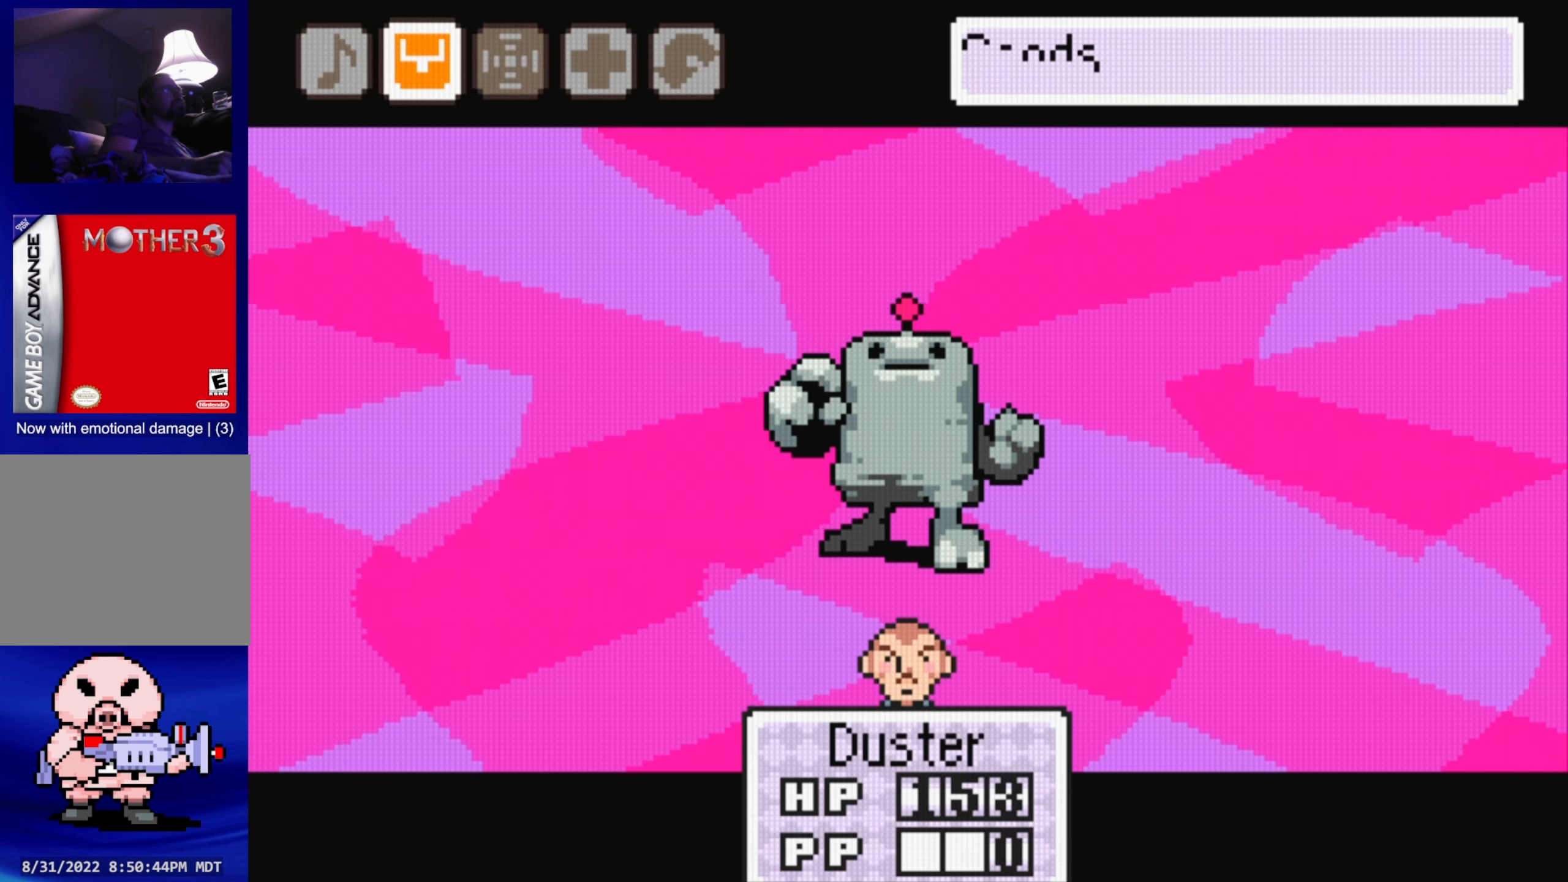
{"buttons": [], "events": [[50, "DPAD_RIGHT", "up"], [300, "A", "down"], [417, "A", "up"]]}
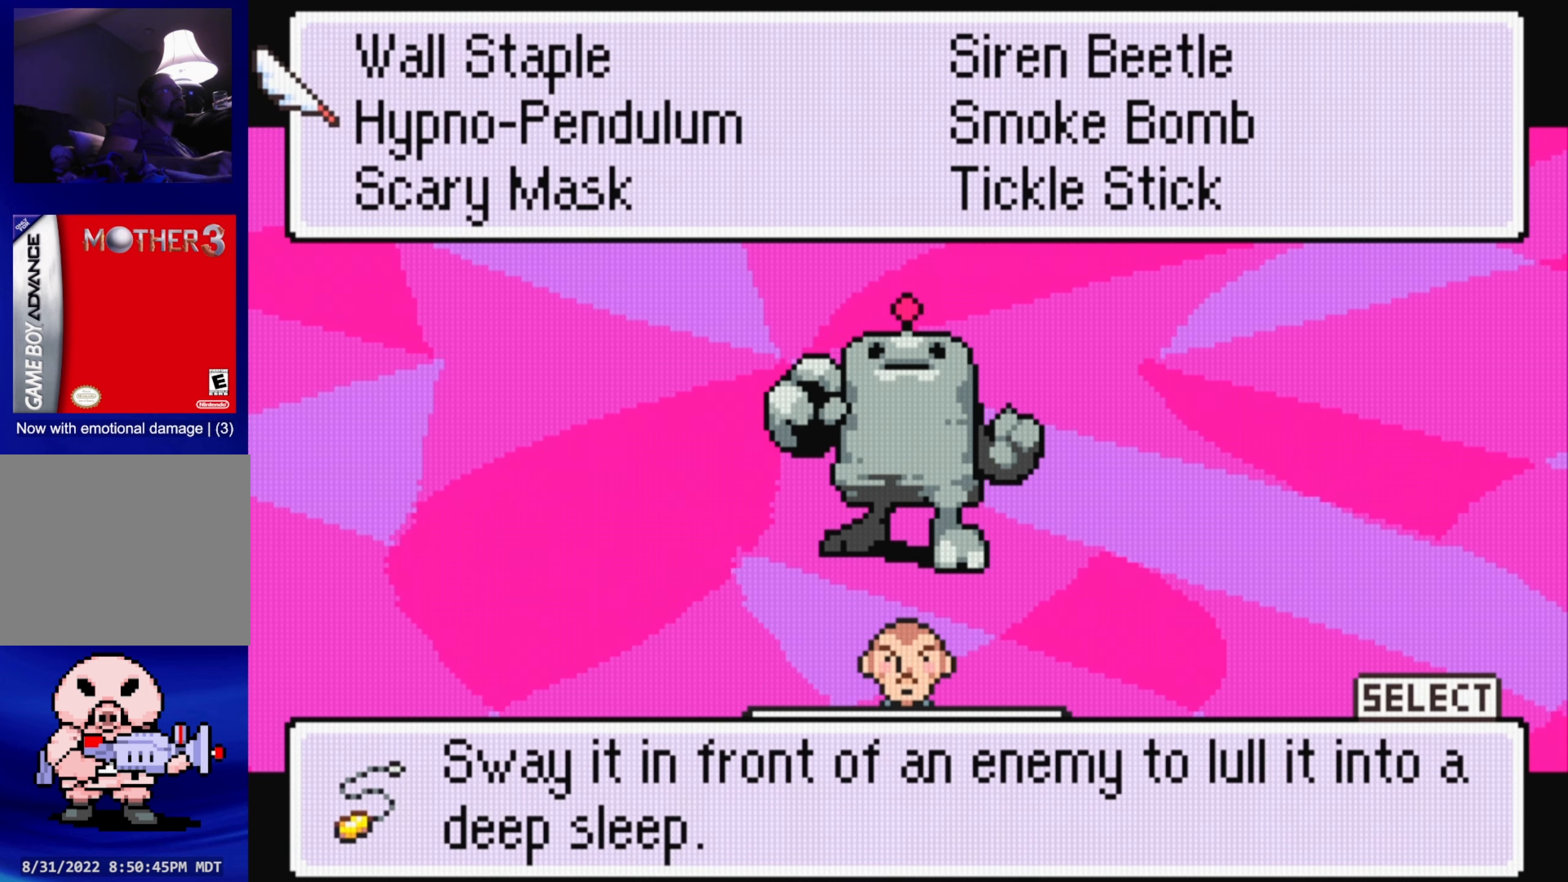
{"buttons": [], "events": []}
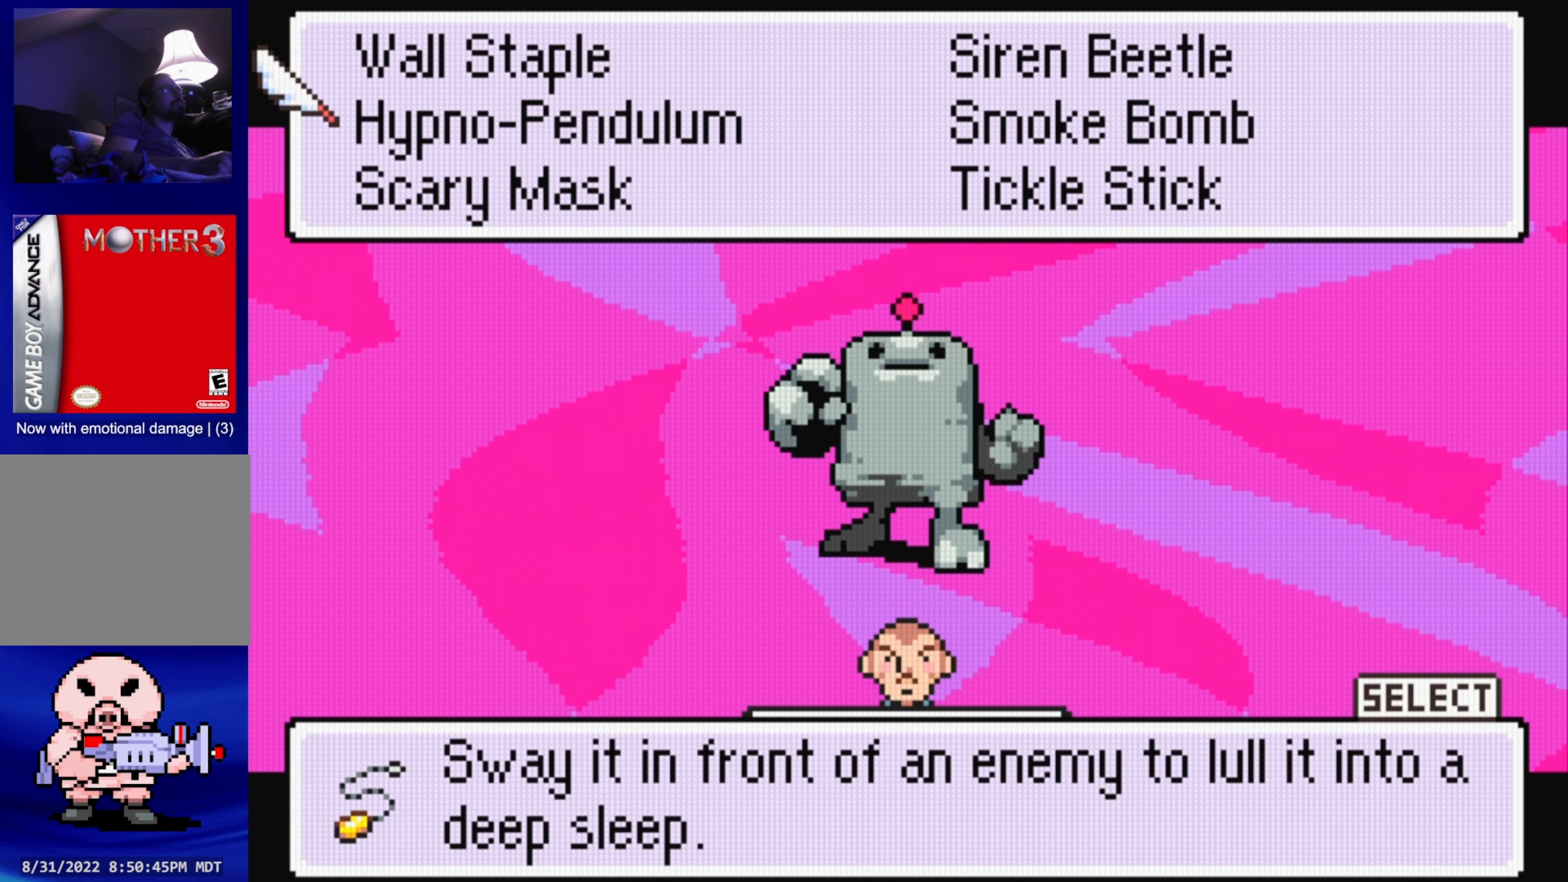
{"buttons": [], "events": [[117, "DPAD_DOWN", "down"], [200, "DPAD_DOWN", "up"], [317, "DPAD_DOWN", "down"], [417, "DPAD_DOWN", "up"]]}
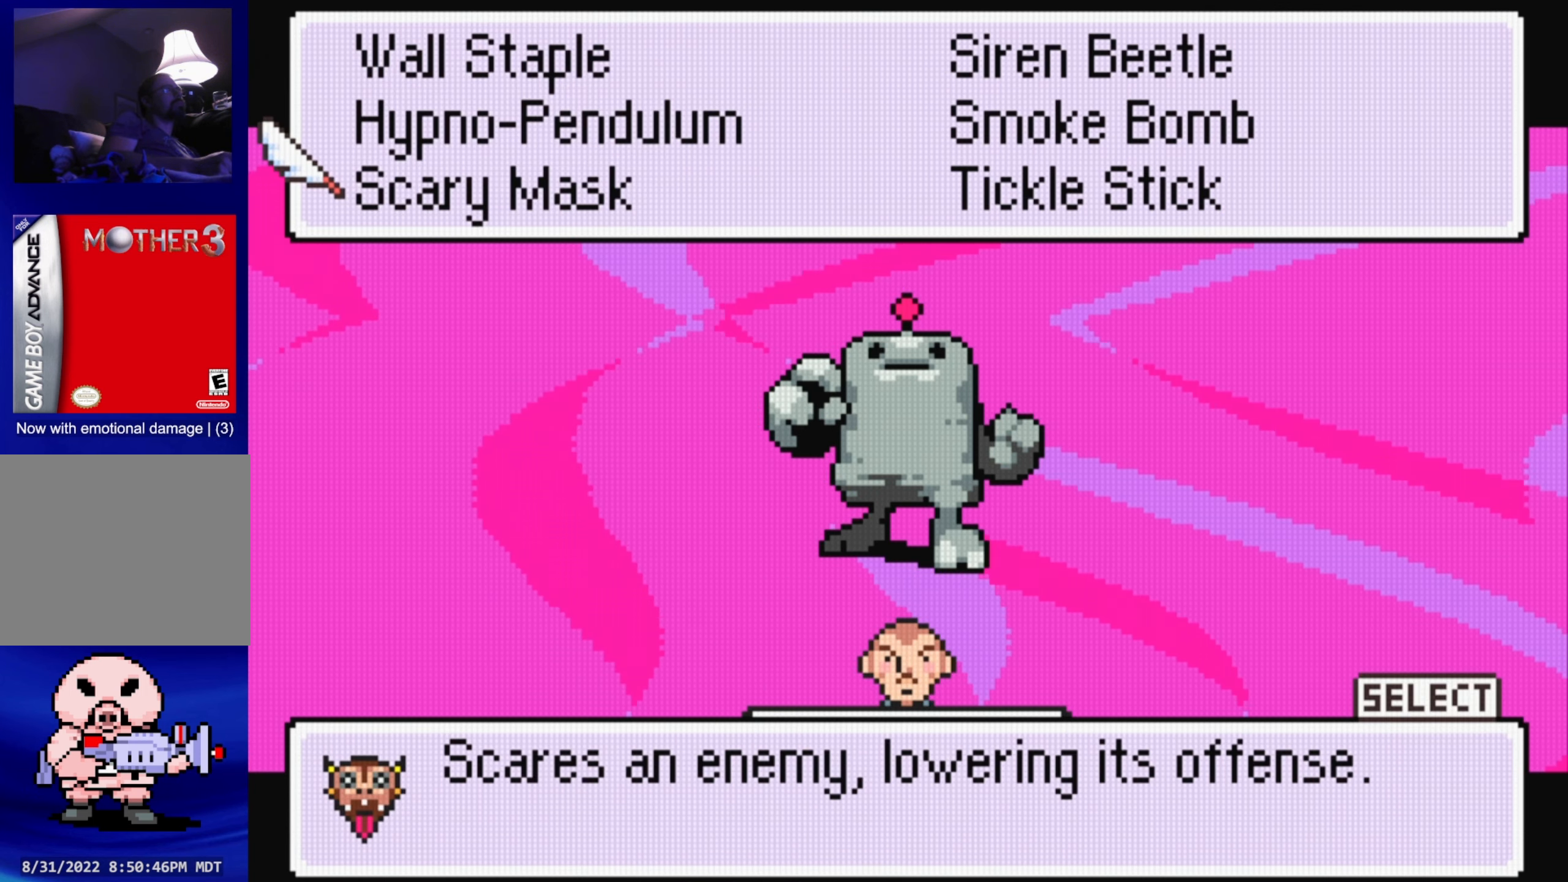
{"buttons": ["A"], "events": [[434, "A", "down"]]}
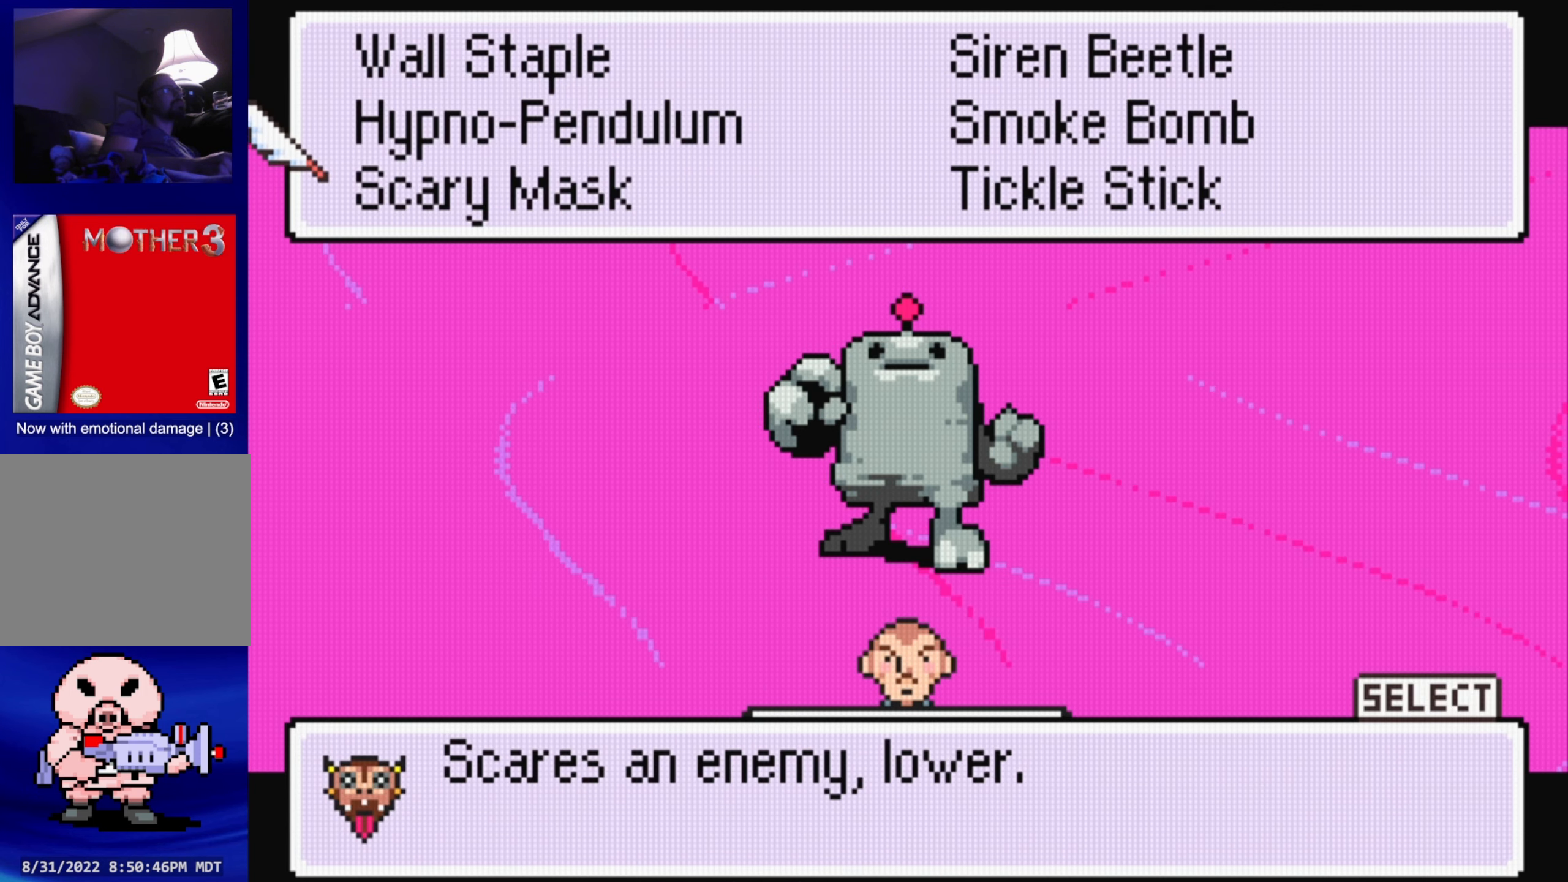
{"buttons": [], "events": [[67, "A", "up"]]}
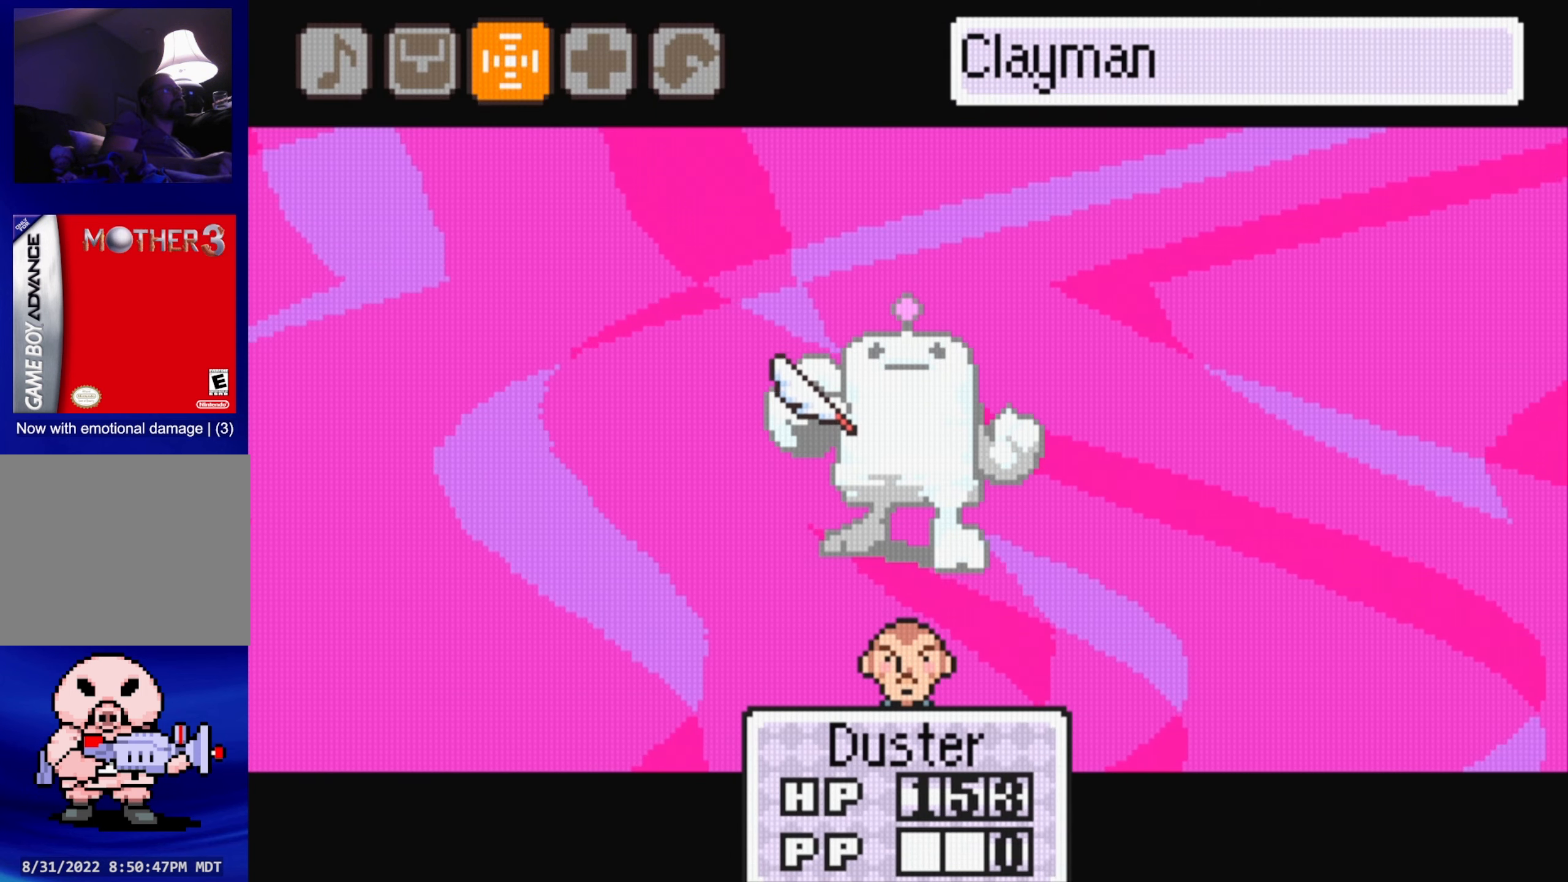
{"buttons": [], "events": [[17, "A", "down"], [150, "A", "up"]]}
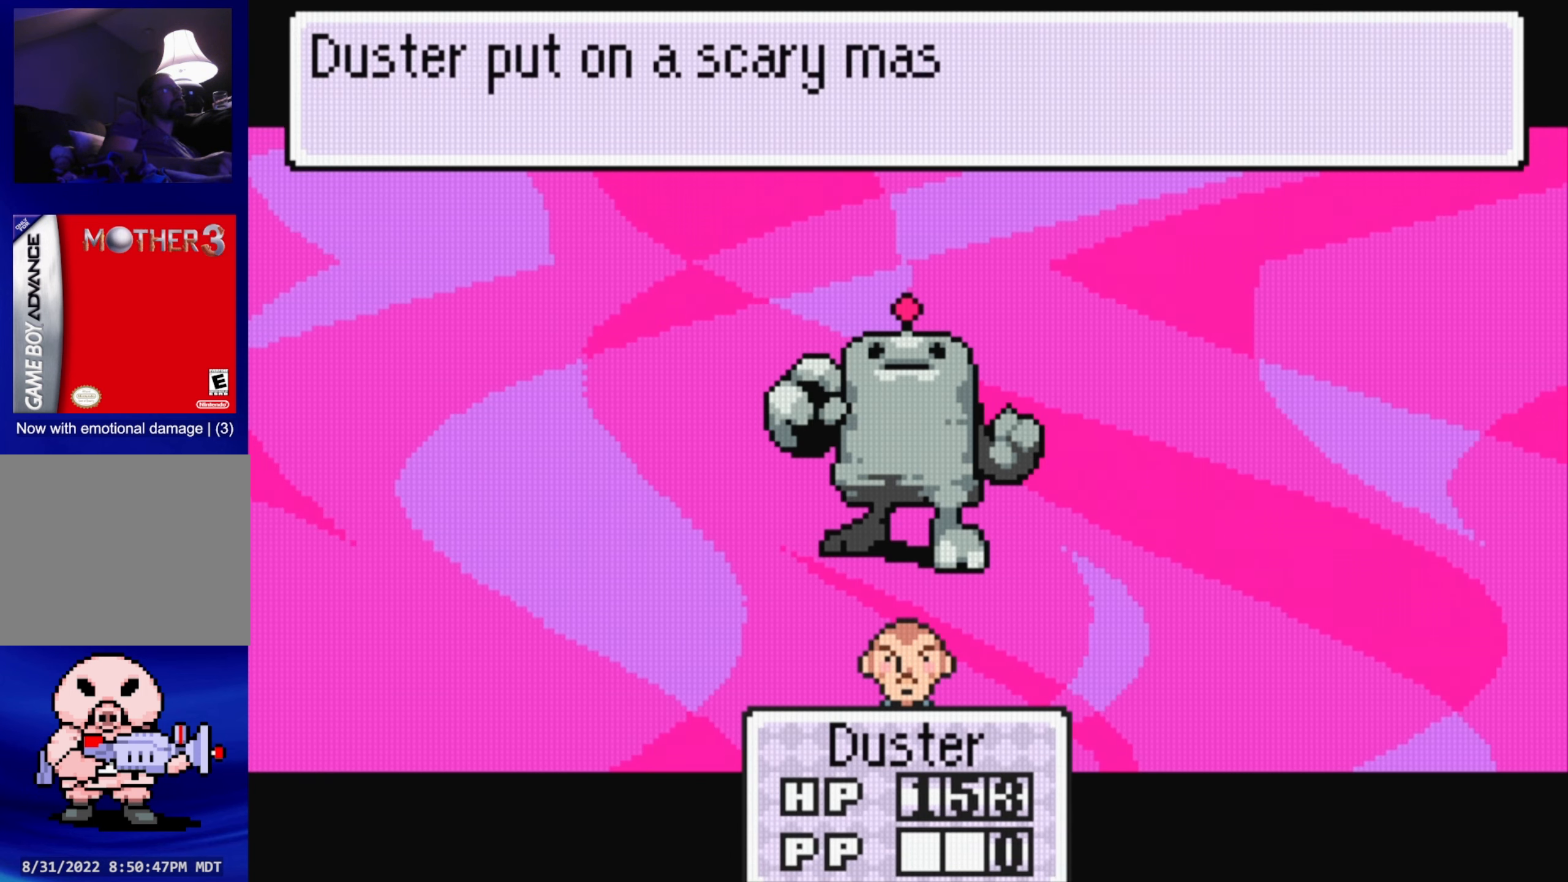
{"buttons": [], "events": [[117, "A", "down"], [250, "A", "up"]]}
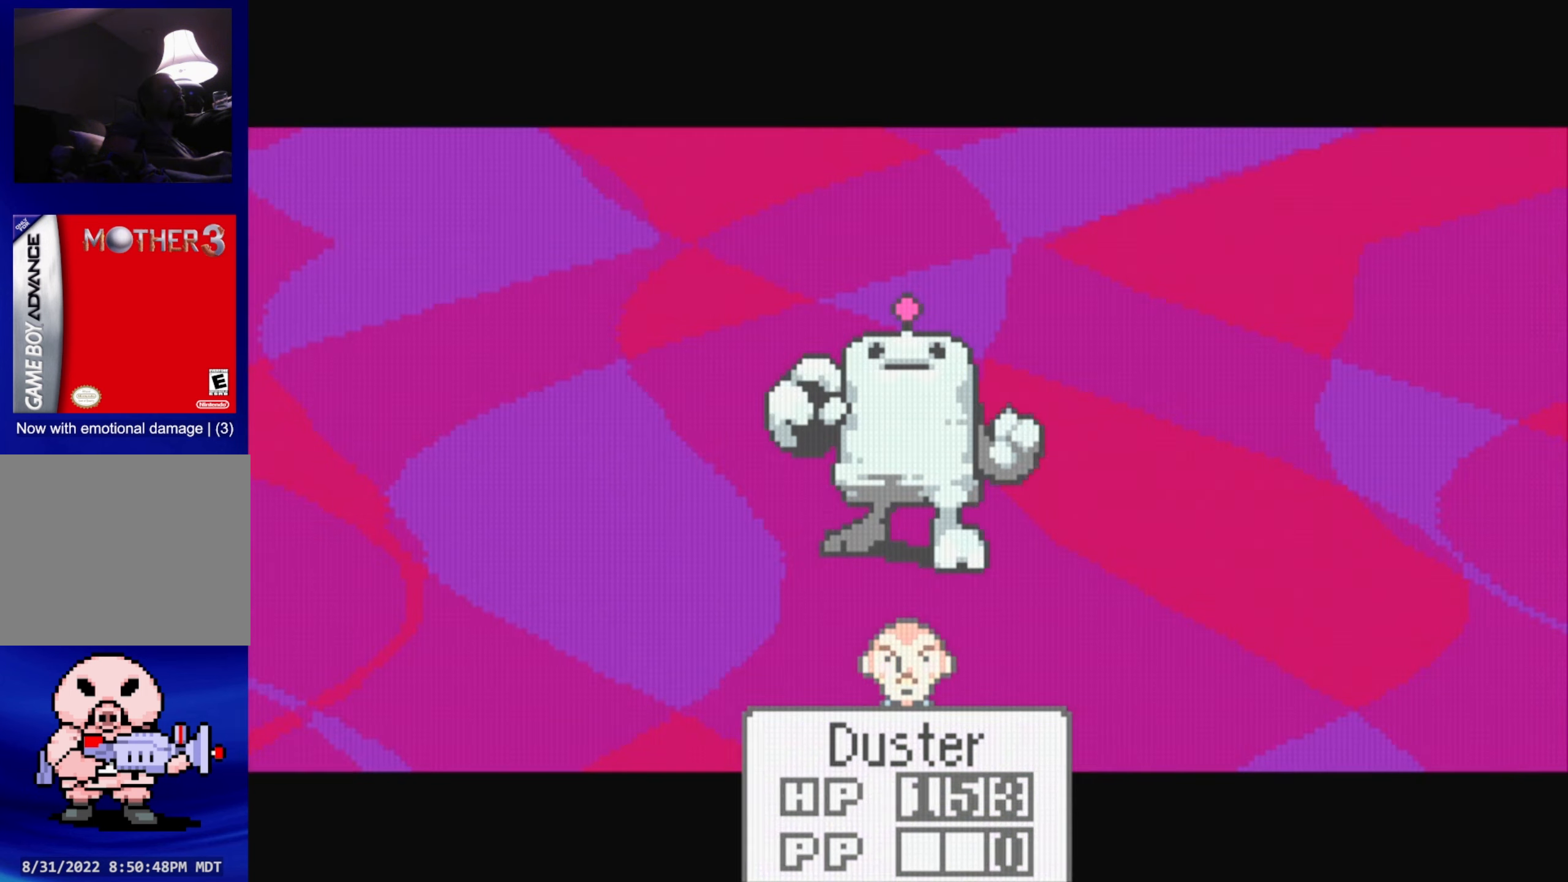
{"buttons": [], "events": []}
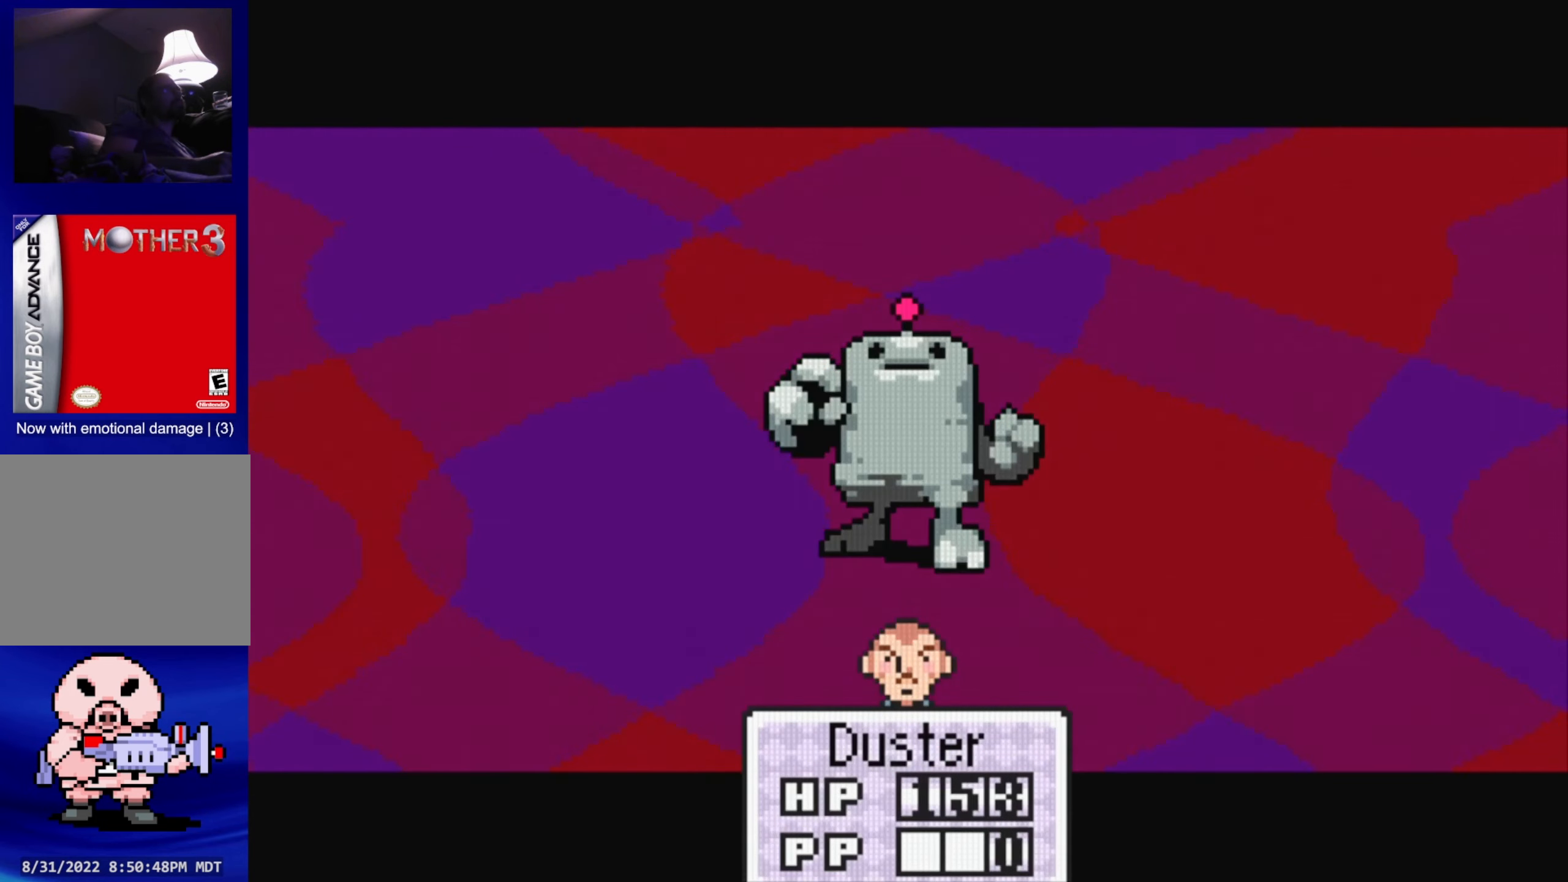
{"buttons": [], "events": []}
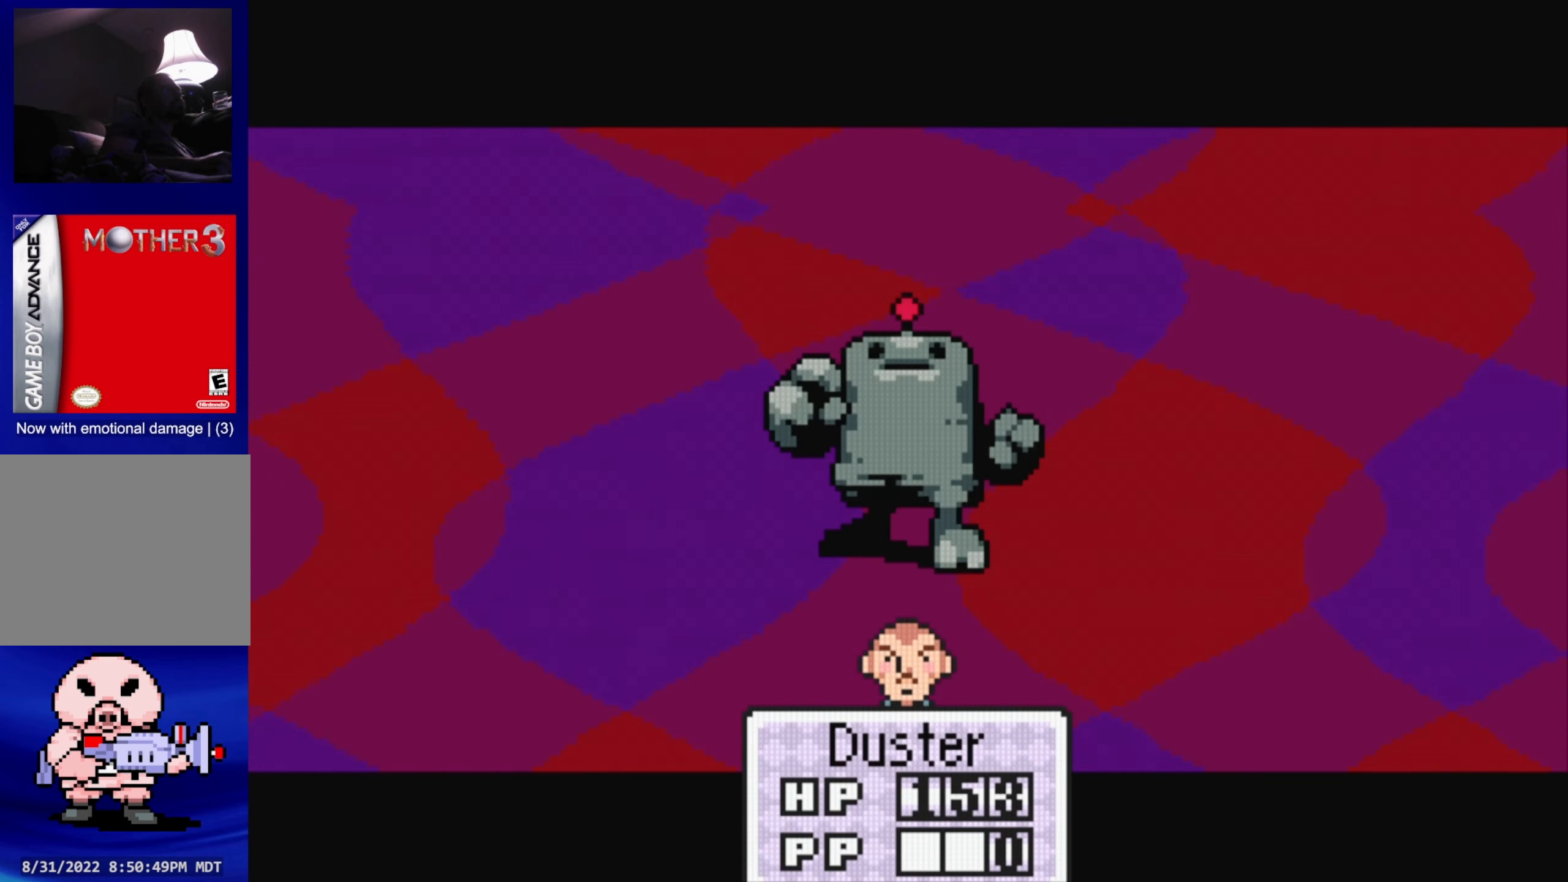
{"buttons": [], "events": []}
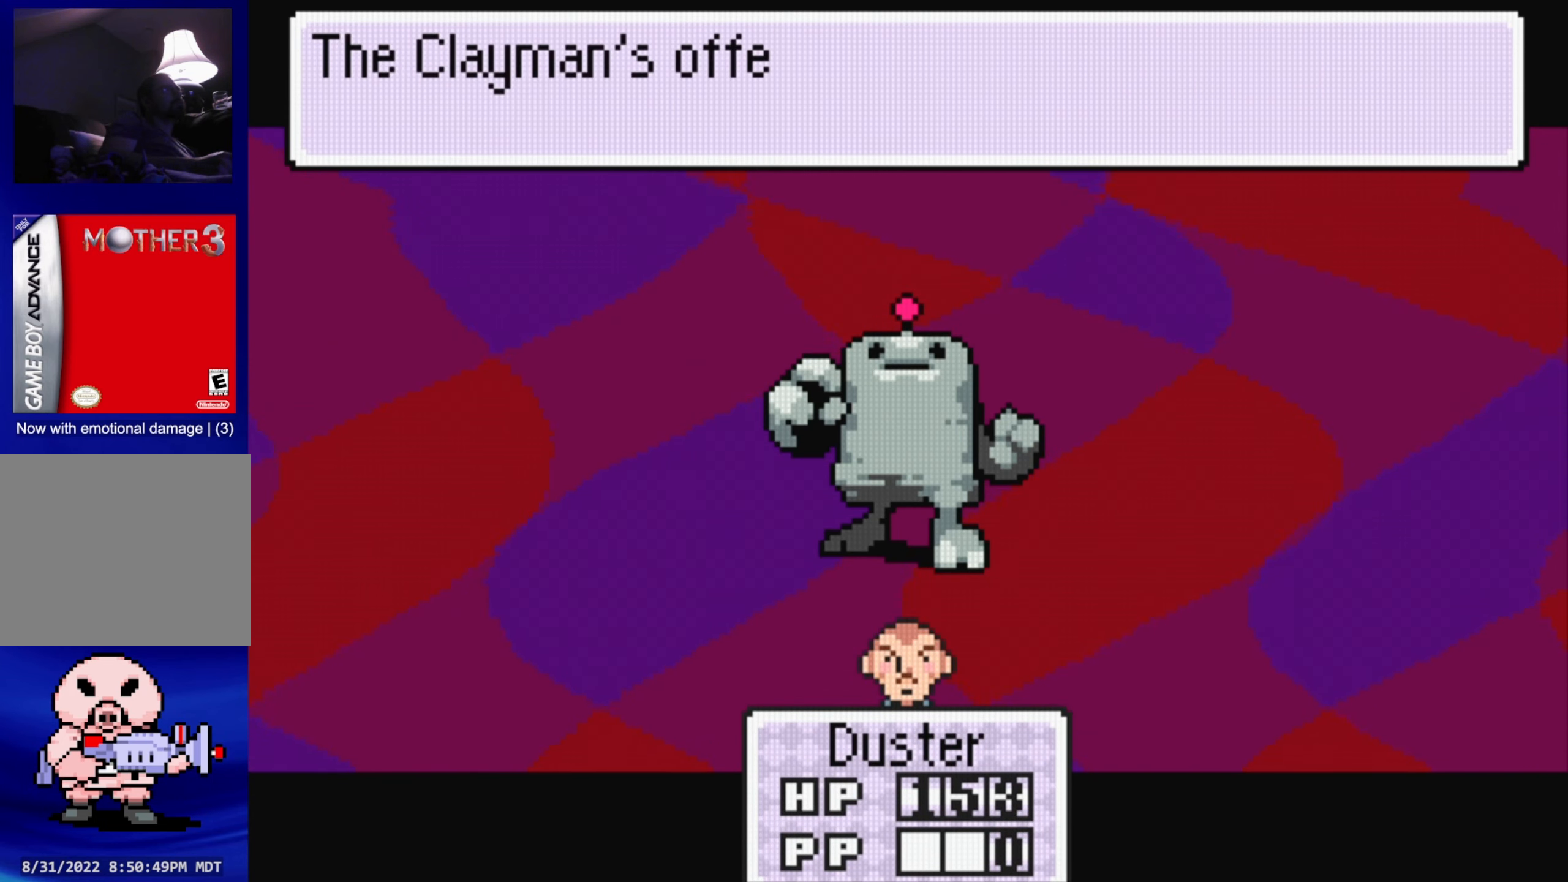
{"buttons": [], "events": []}
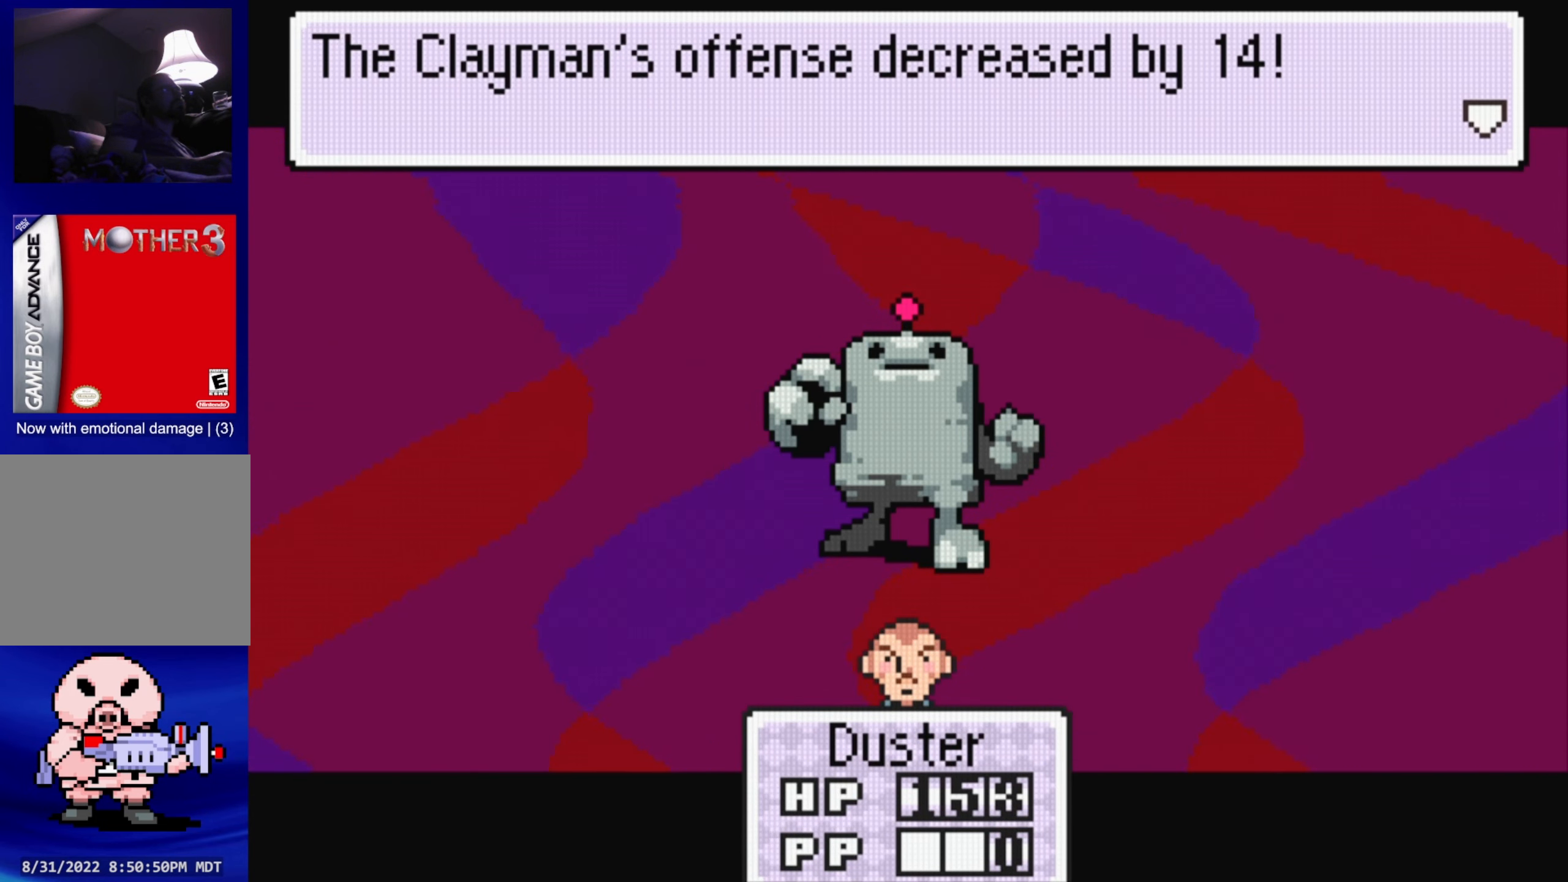
{"buttons": [], "events": [[50, "A", "down"], [200, "A", "up"]]}
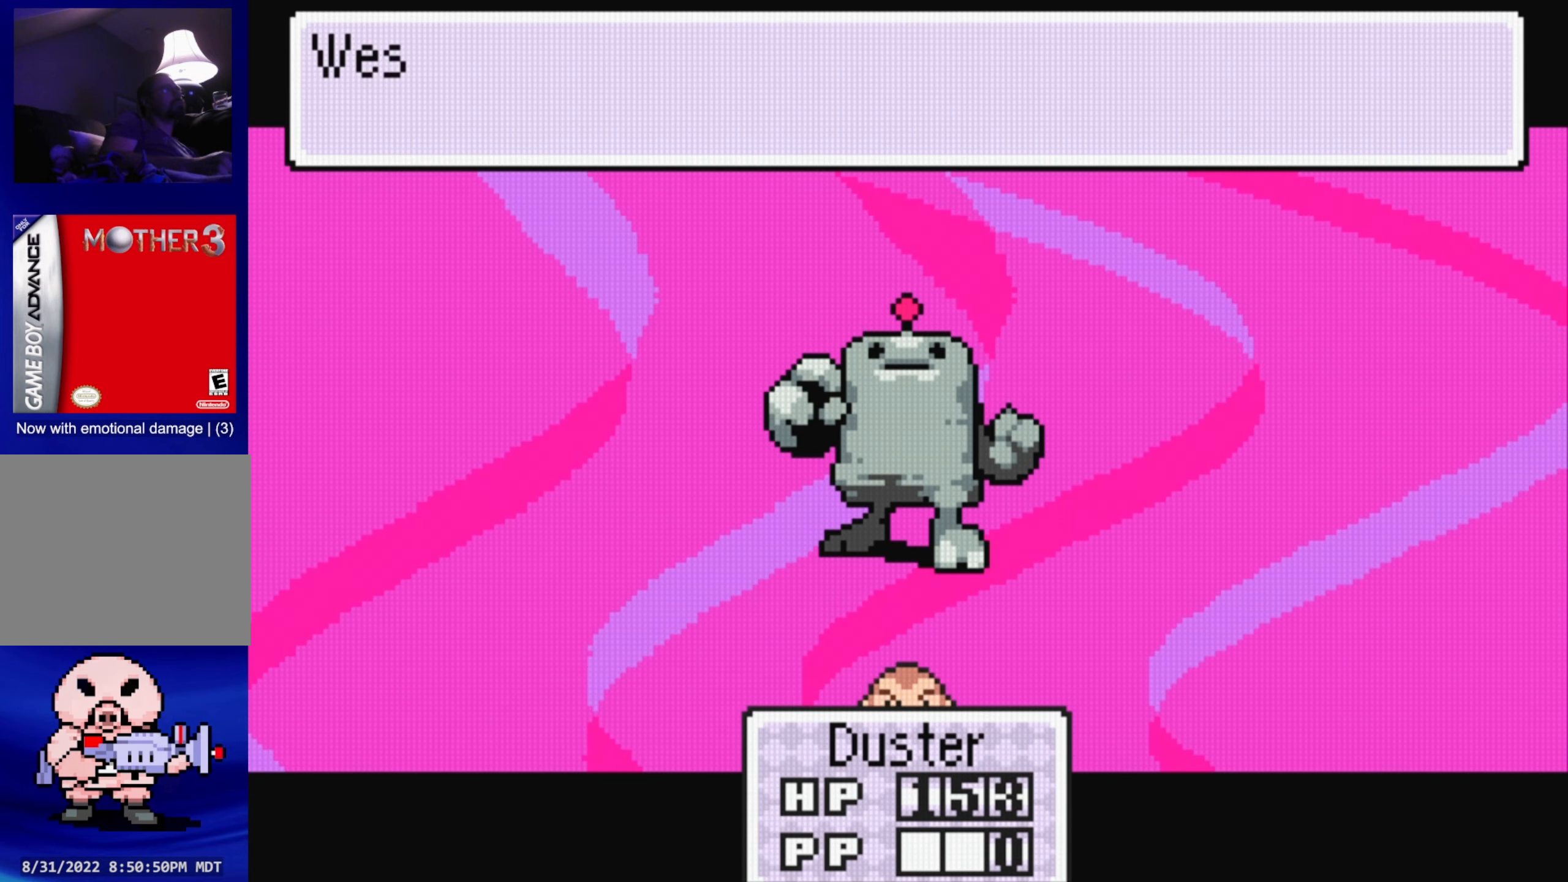
{"buttons": [], "events": []}
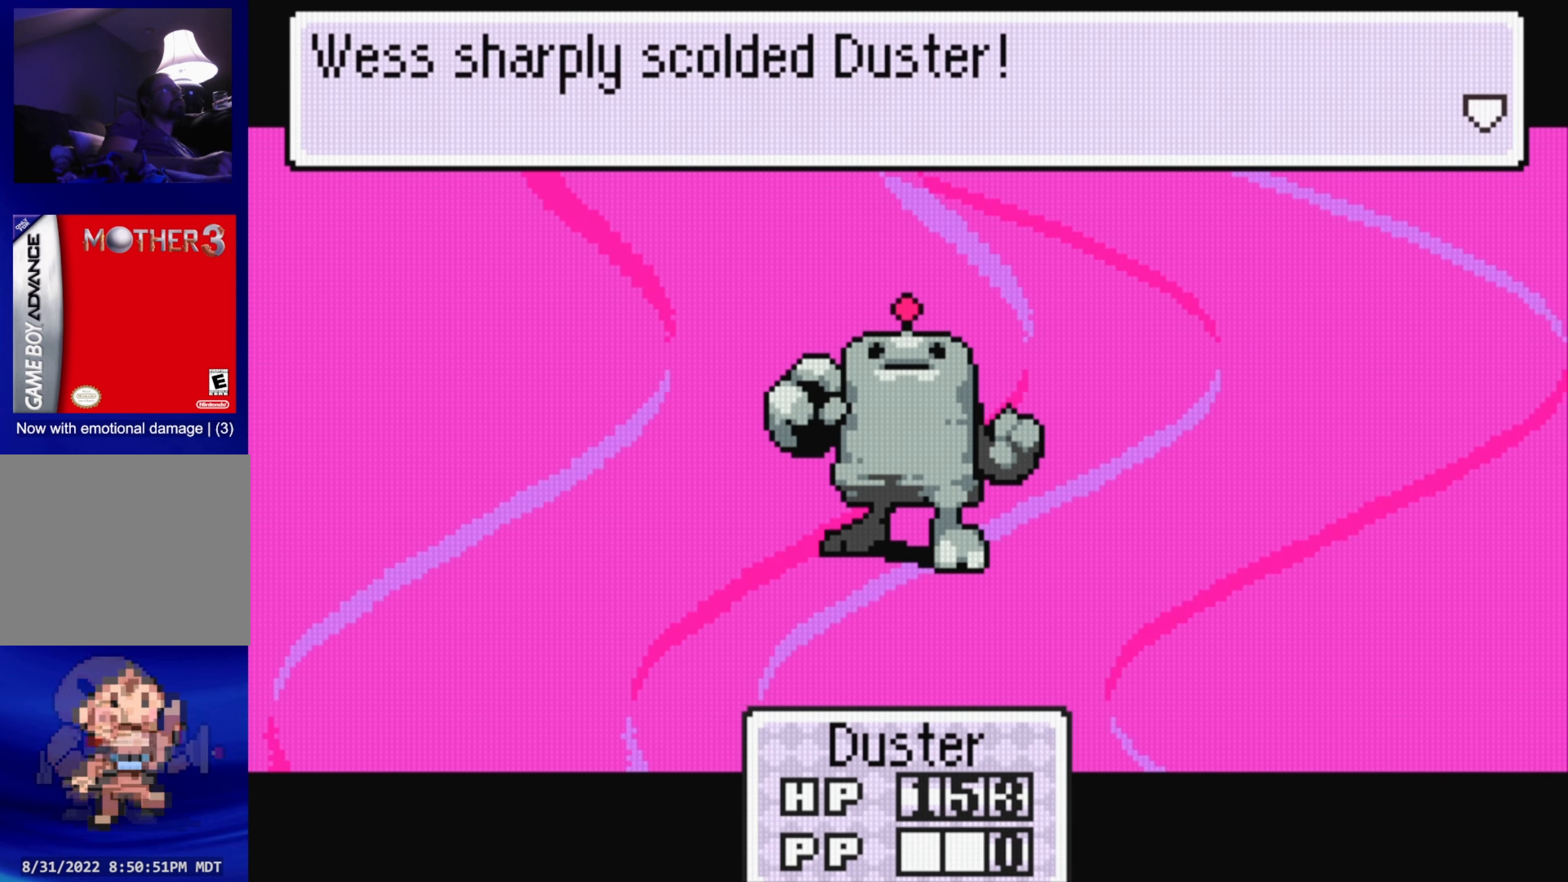
{"buttons": [], "events": []}
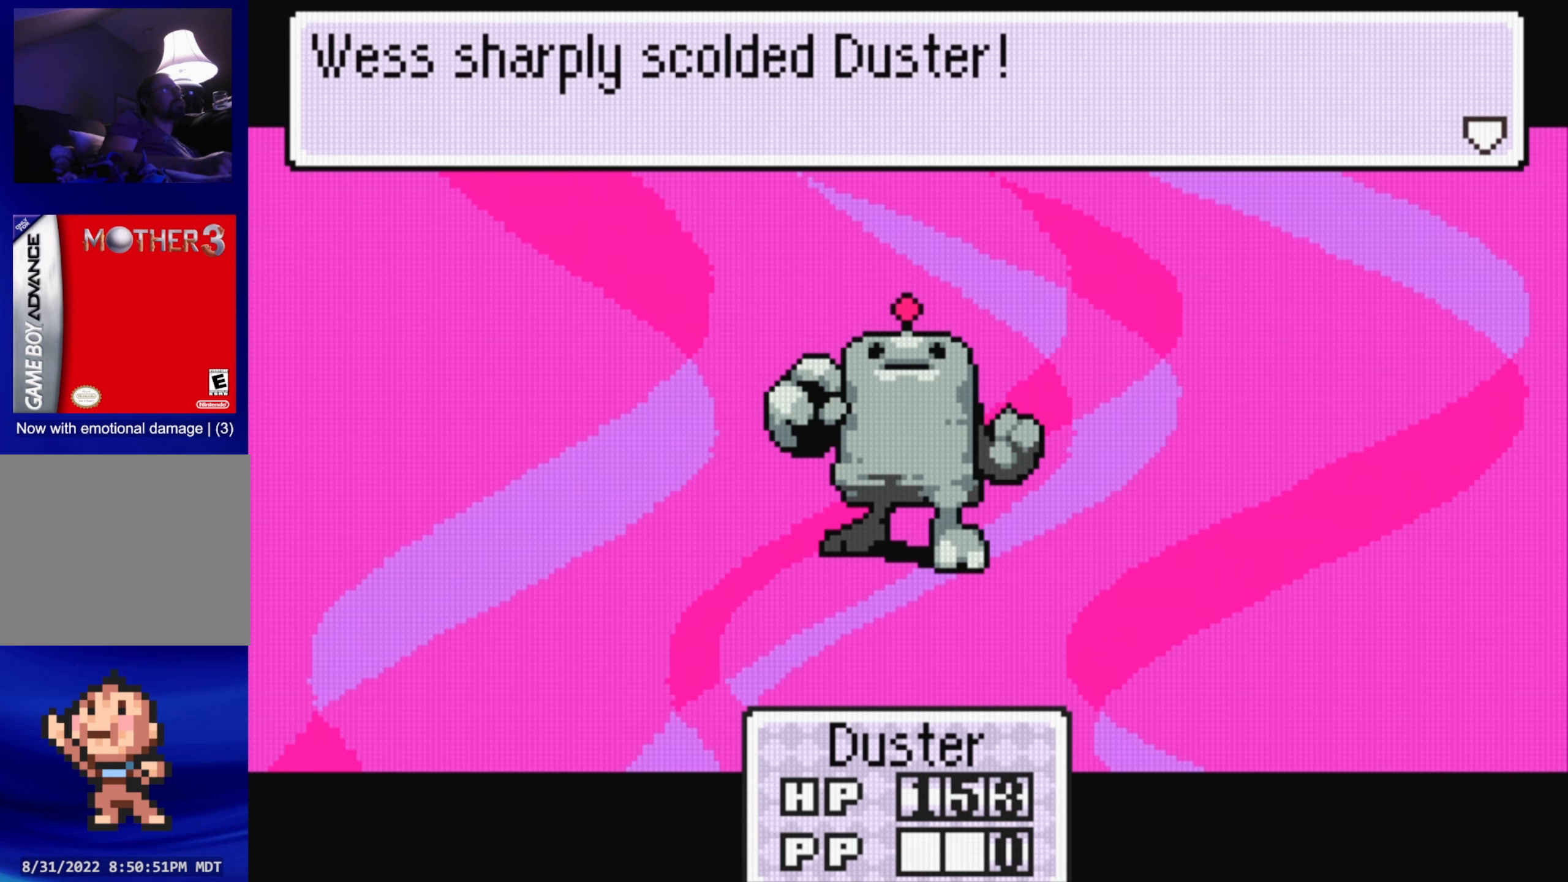
{"buttons": [], "events": [[200, "A", "down"], [333, "A", "up"]]}
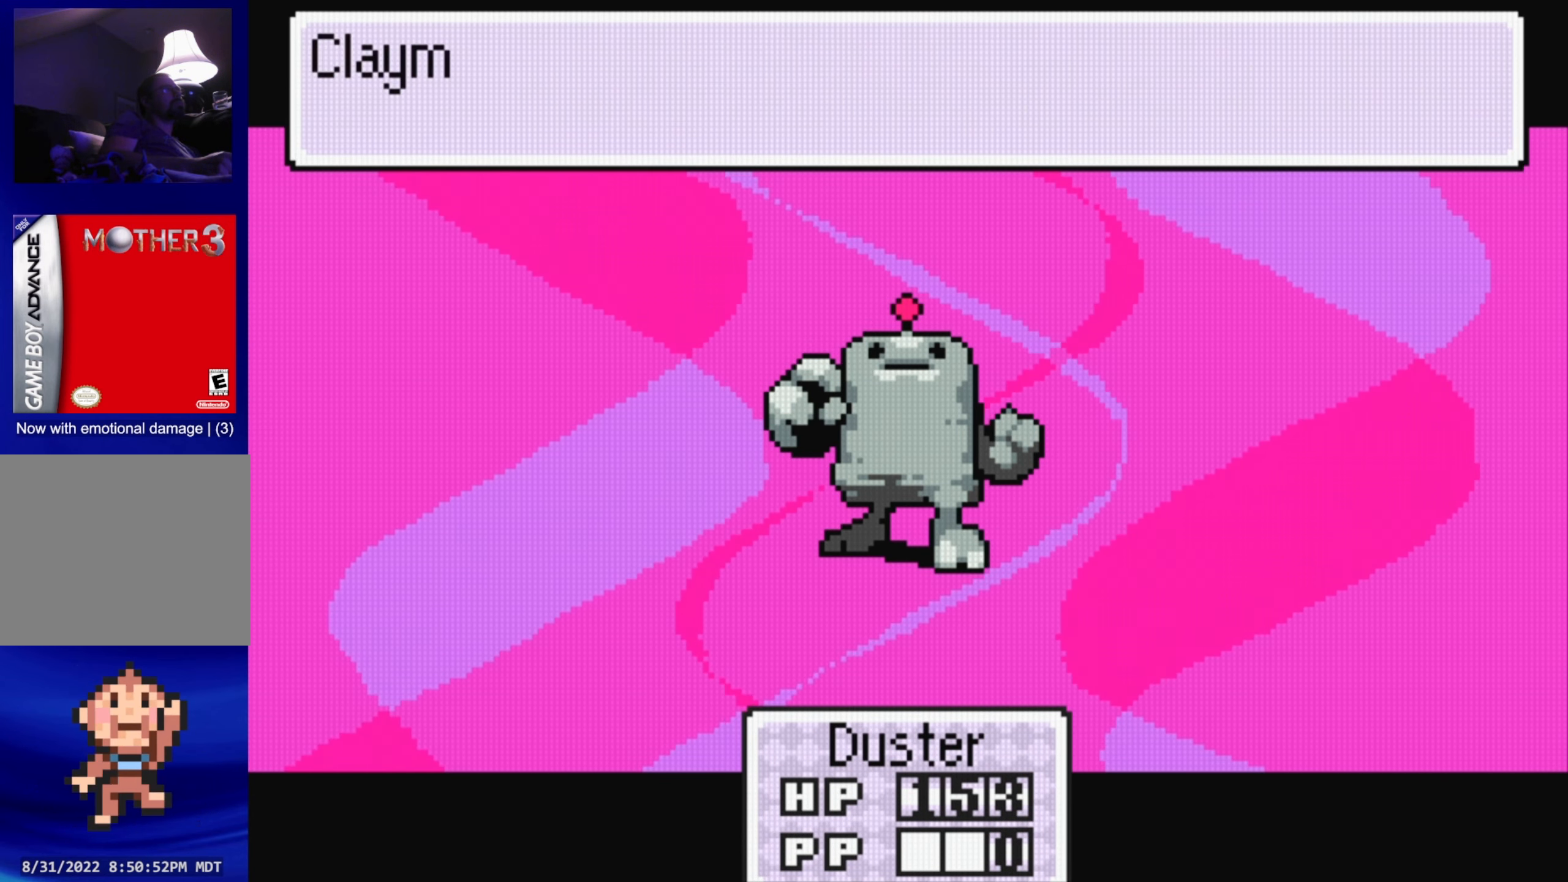
{"buttons": [], "events": []}
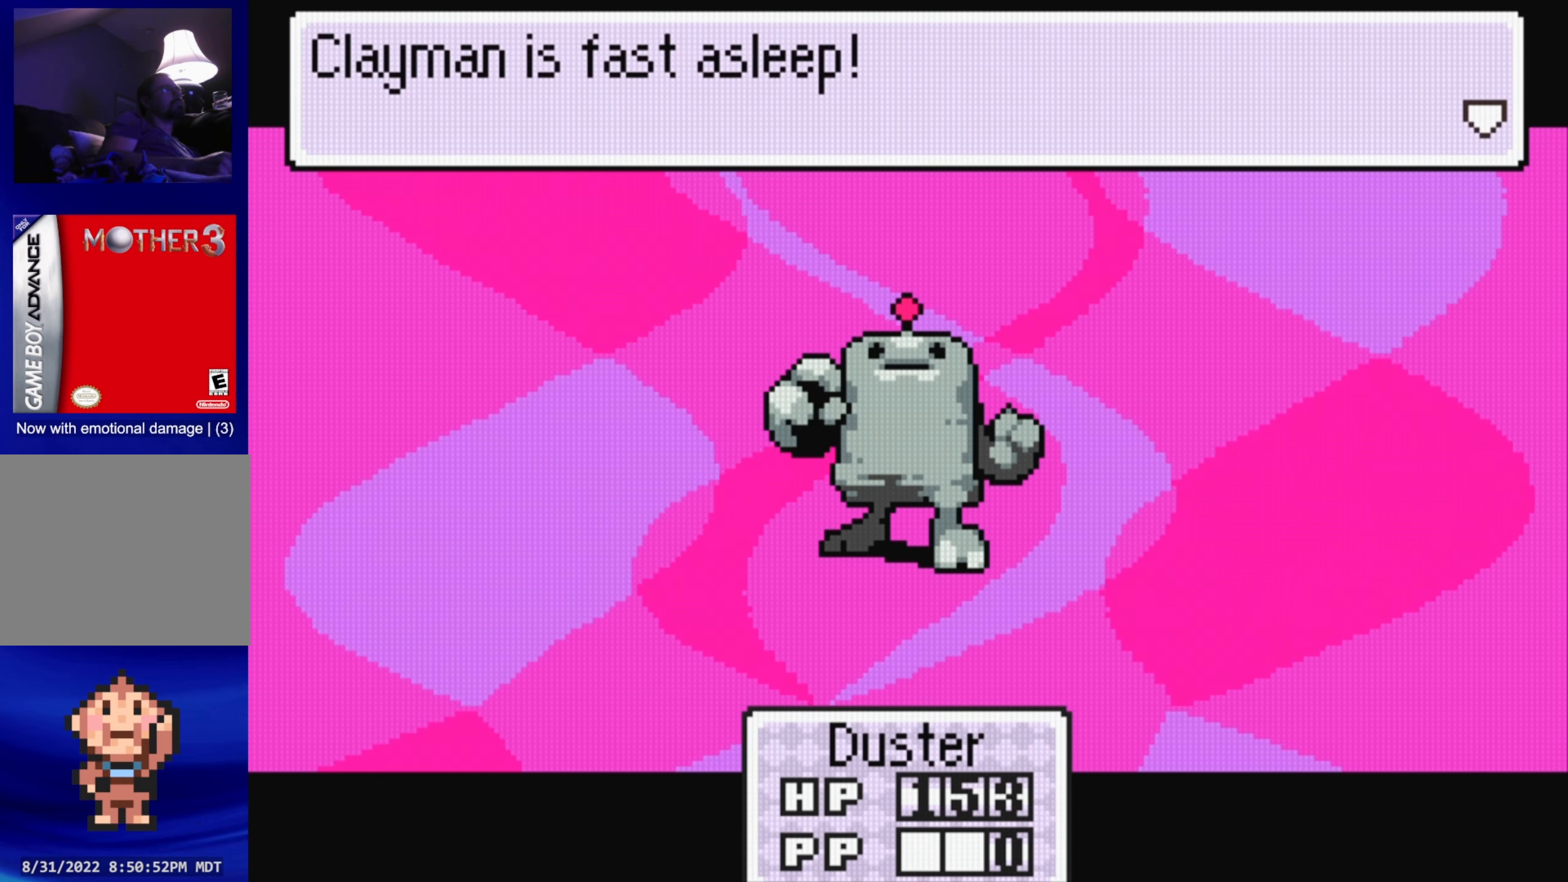
{"buttons": [], "events": [[233, "A", "down"], [366, "A", "up"]]}
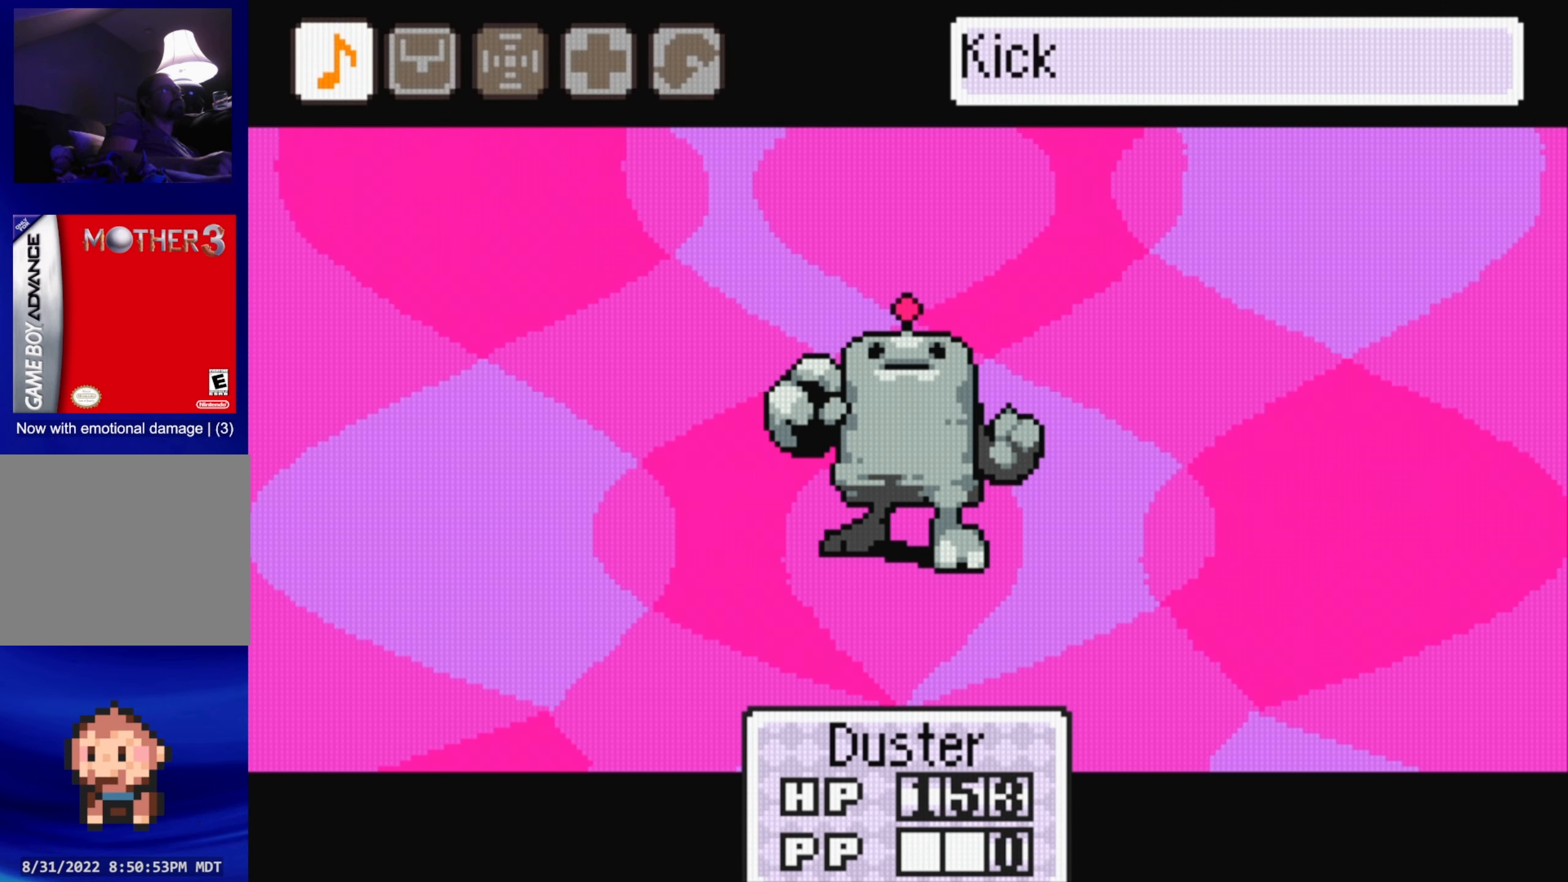
{"buttons": ["DPAD_RIGHT"], "events": [[300, "DPAD_RIGHT", "down"], [383, "DPAD_RIGHT", "up"], [500, "DPAD_RIGHT", "down"]]}
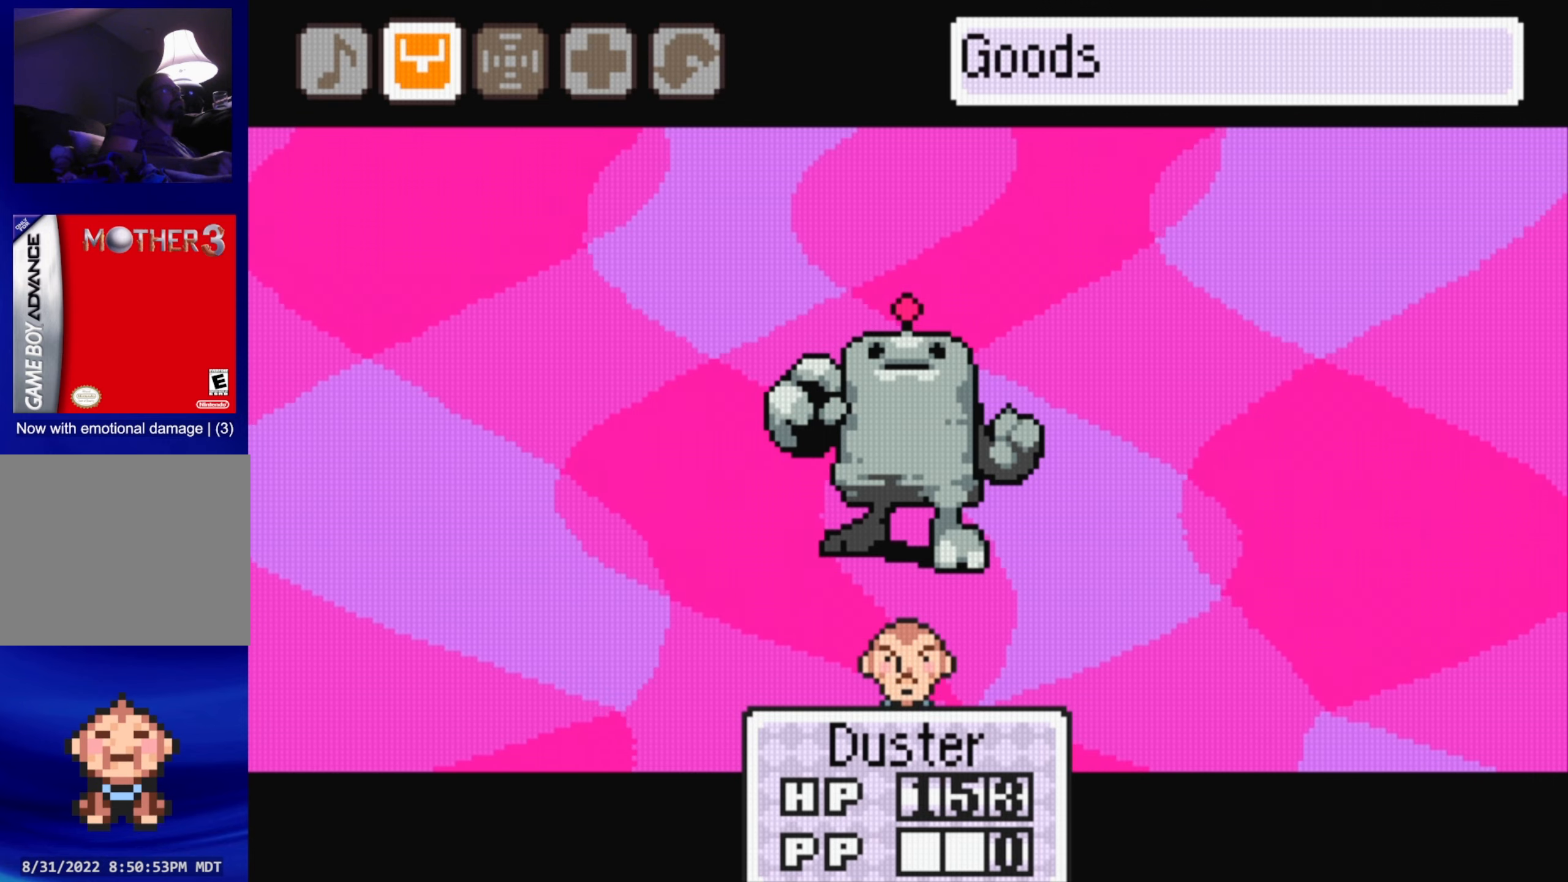
{"buttons": [], "events": [[67, "DPAD_RIGHT", "up"], [150, "A", "down"], [317, "A", "up"]]}
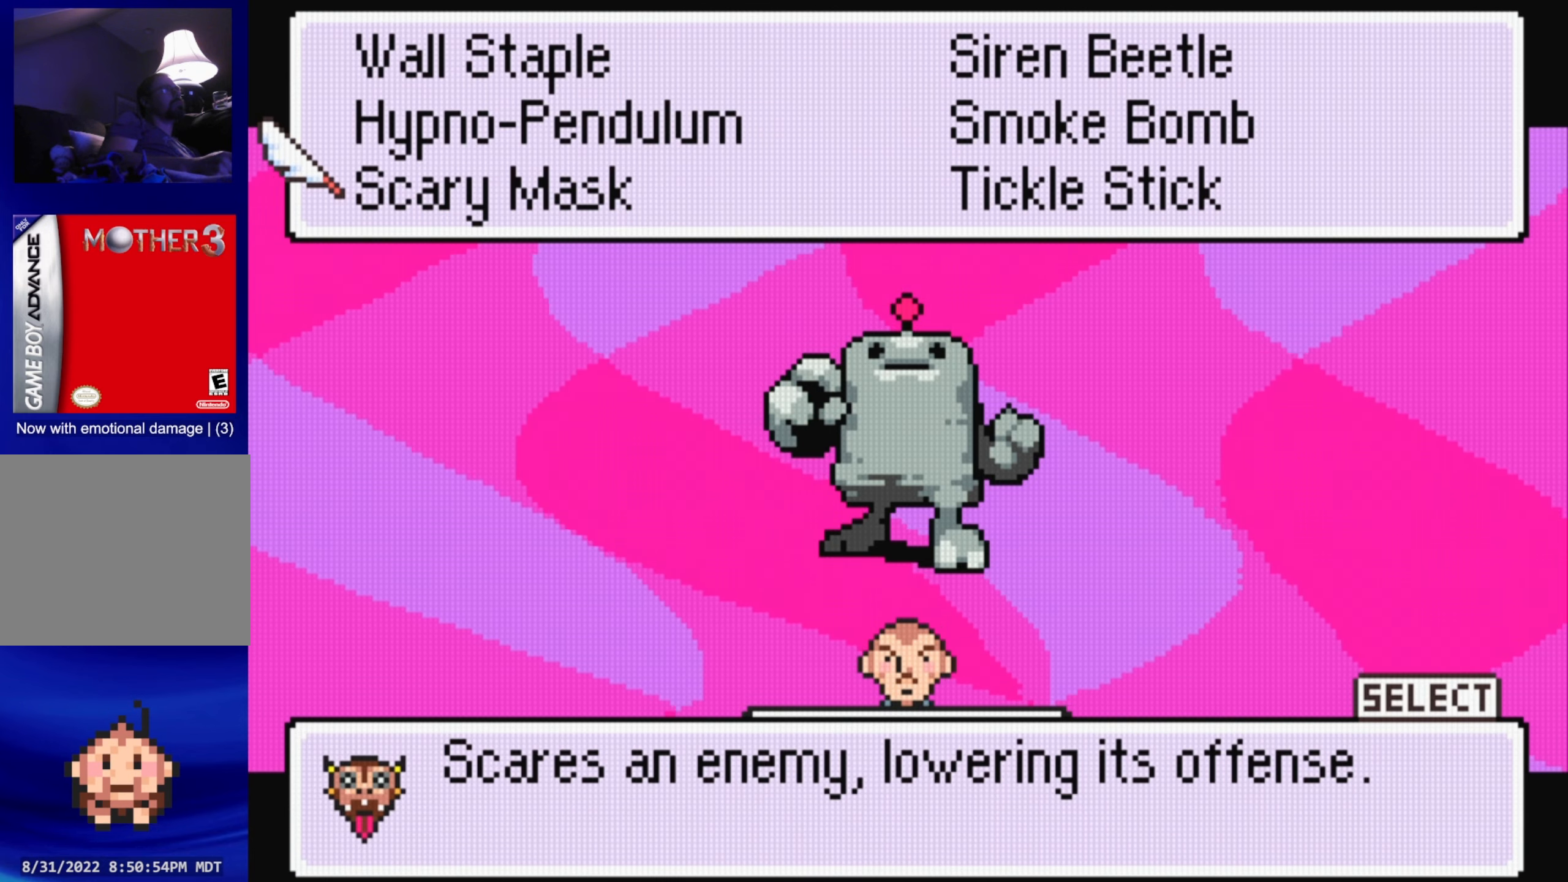
{"buttons": [], "events": [[433, "DPAD_RIGHT", "down"], [500, "DPAD_RIGHT", "up"]]}
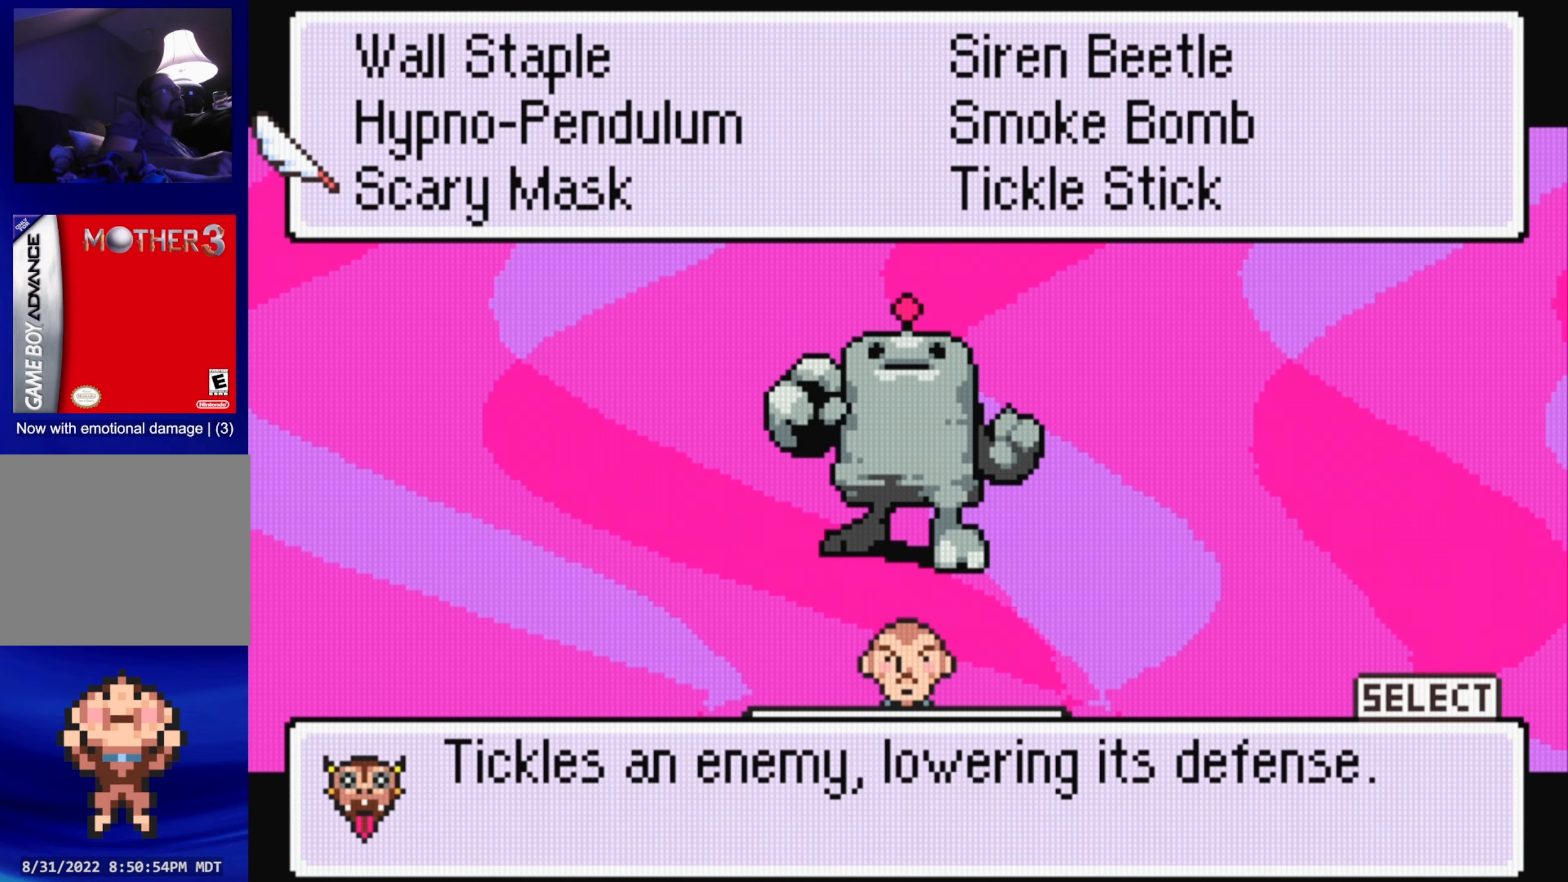
{"buttons": ["A"], "events": [[400, "A", "down"]]}
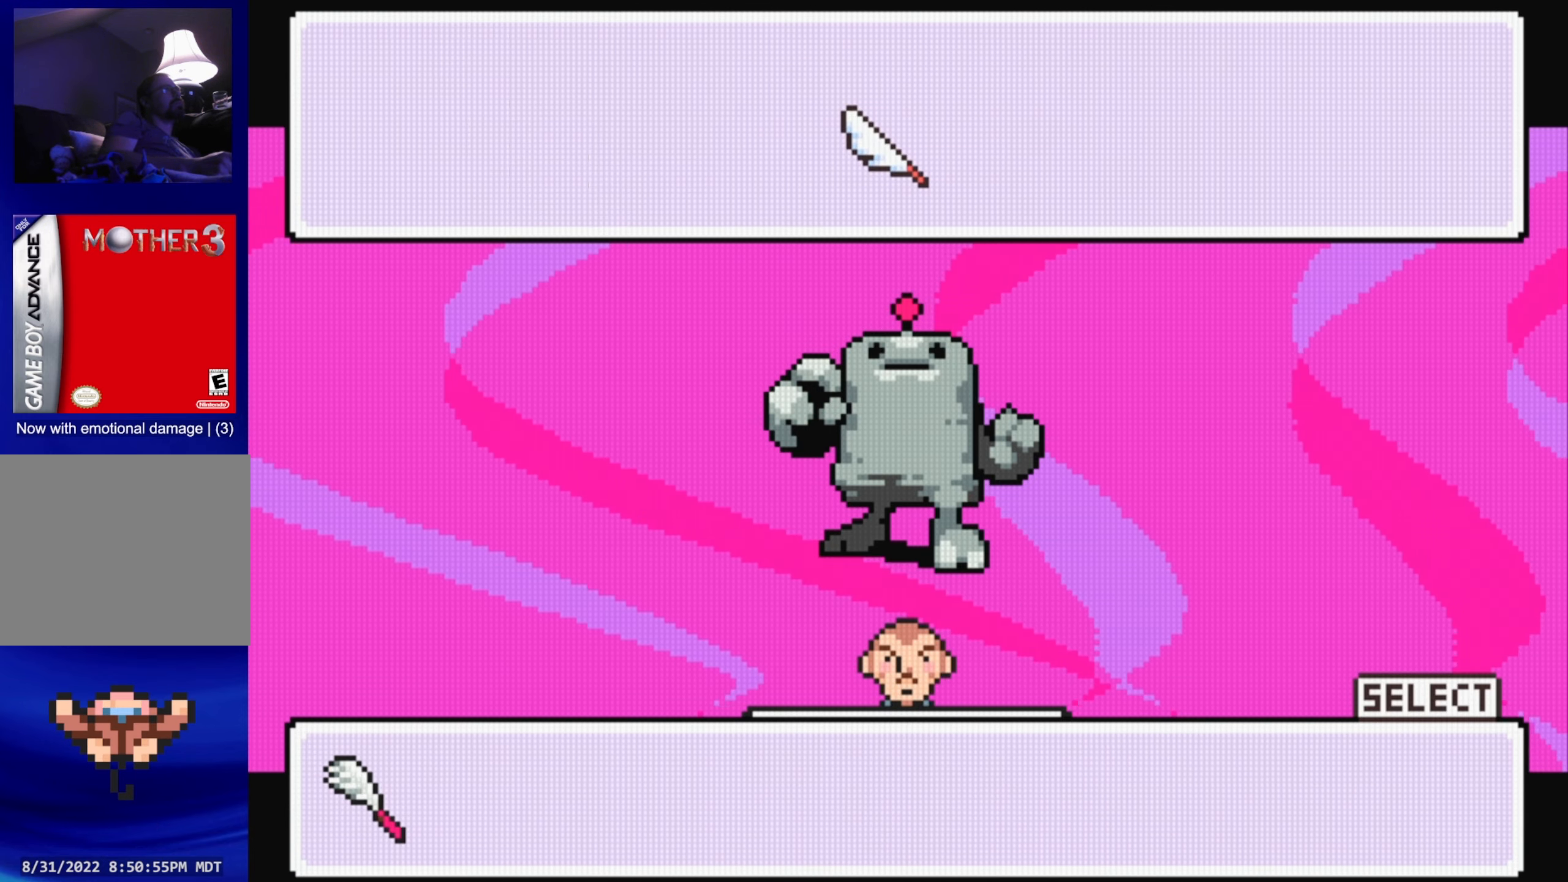
{"buttons": [], "events": [[17, "A", "up"], [367, "A", "down"], [467, "A", "up"]]}